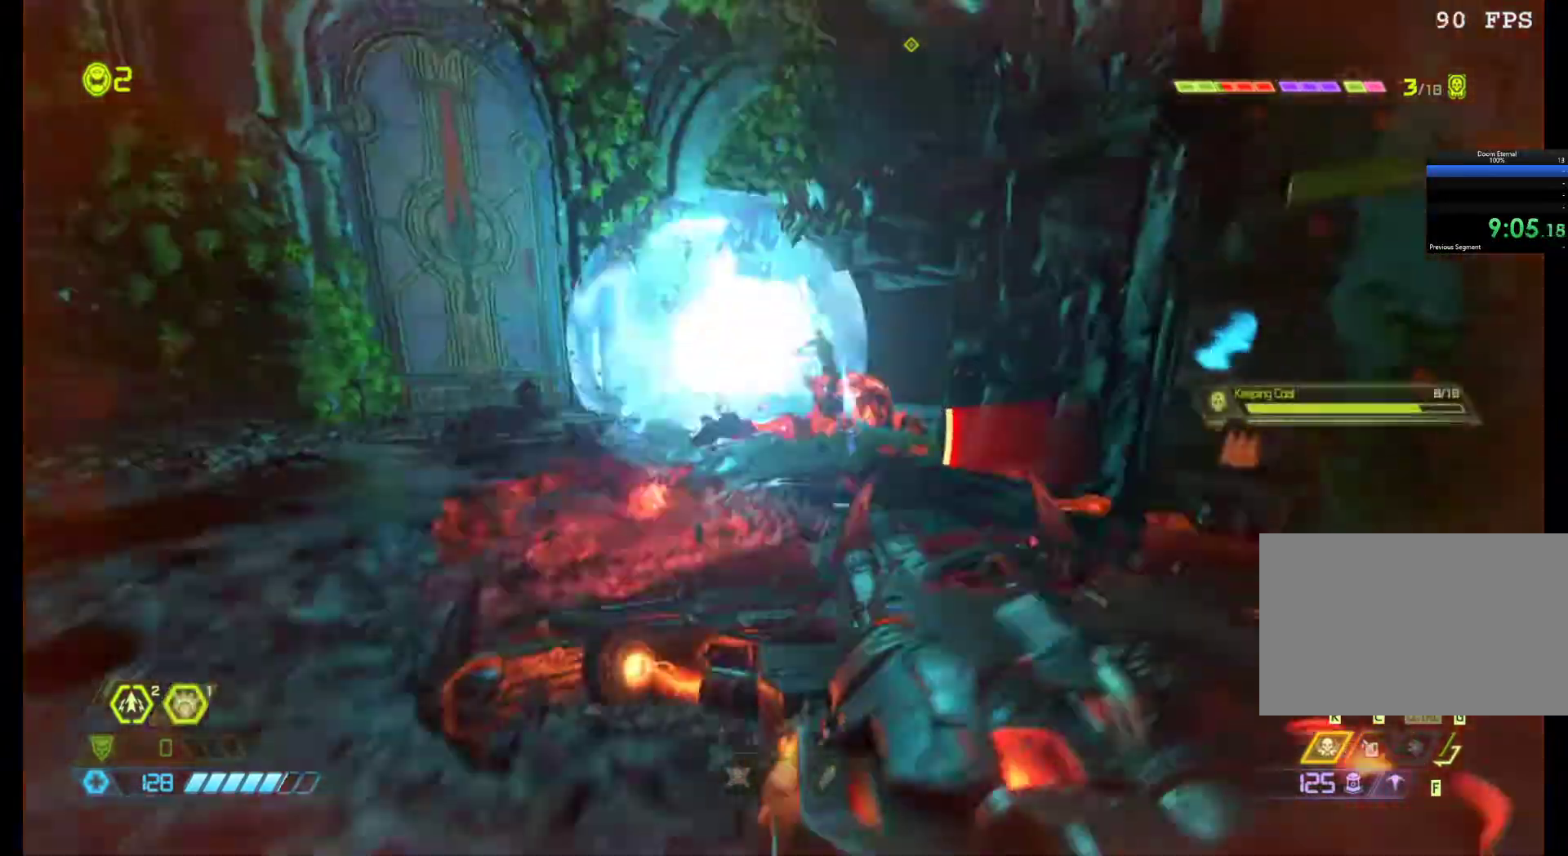
Gameplay with keyboard and mouse; each line is a JSON object with the keys and mouse buttons held at the frame after it. "events" lists presses ("down") and releases ("up") of "1", "2", "3", "4", "5", "6", "a", "alt", "c", "ctrl", "d", "e", "f", "q", "r", "s", "shift", "tab", "v", "w", "x", "z", "mouse_left", "mouse_middle", "mouse_right", "mouse_wheel_up" and "mouse_wheel_down" between this image and that frame as [ms after this image, input, new state], when the widget could be followed in between. "mouse_left", "mouse_middle", "mouse_right", "mouse_wheel_up", "mouse_wheel_down" = the "left", "middle", "right", "wheel_up", "wheel_down" buttons of the "mouse" list. No other keys are recorded. Mouse movement is not recorded.
{"keys": ["q"], "mouse": [], "events": [[150, "shift", "down"], [300, "shift", "up"], [433, "q", "down"], [433, "z", "up"]]}
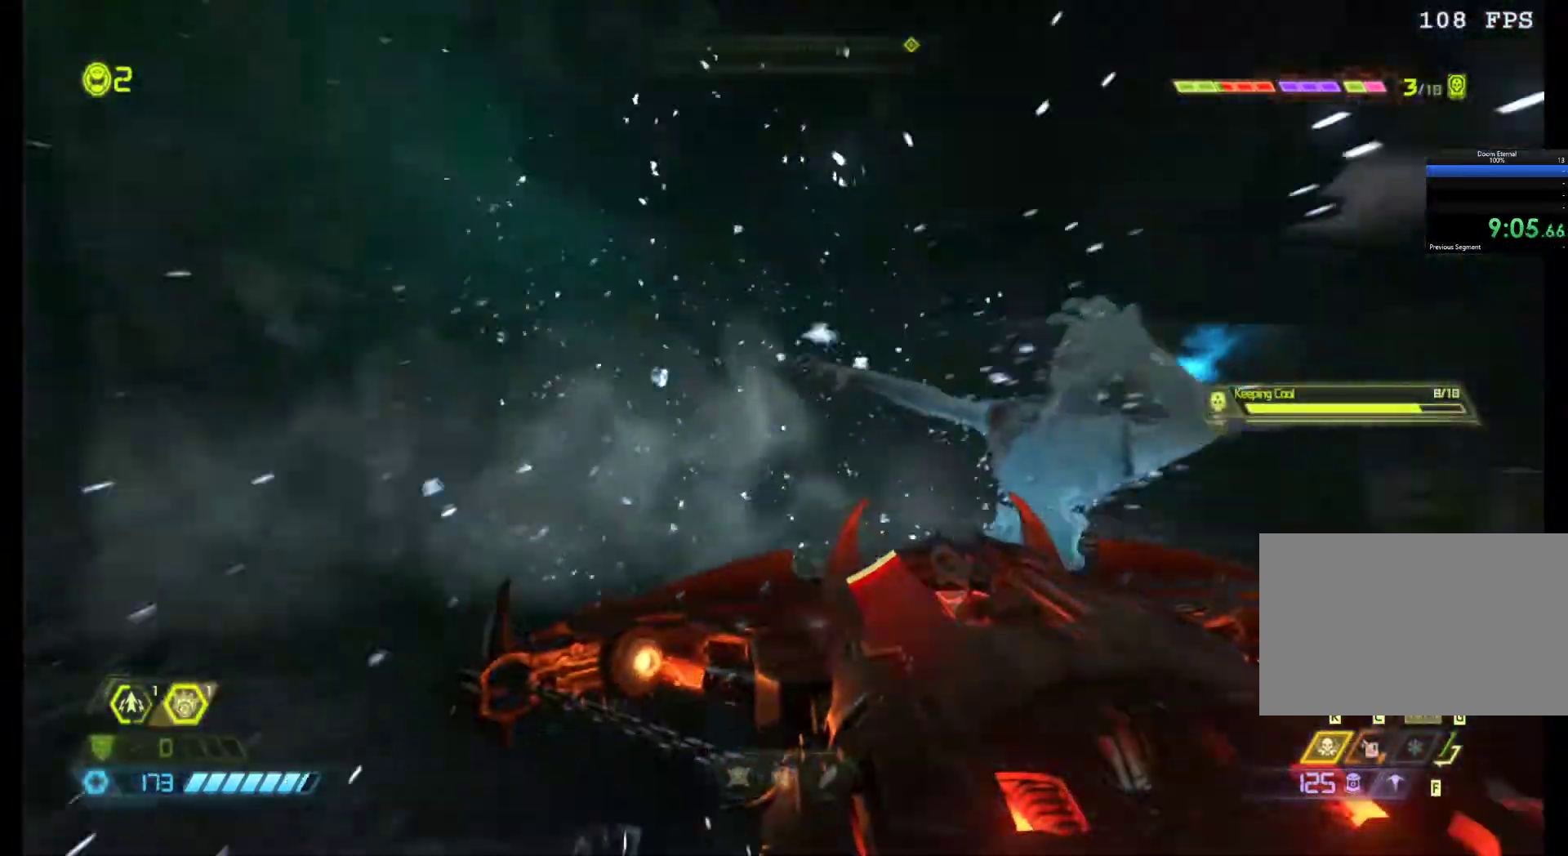
{"keys": ["c"], "mouse": [], "events": [[133, "q", "up"], [167, "d", "down"], [267, "z", "down"], [317, "d", "up"], [417, "c", "down"], [500, "z", "up"]]}
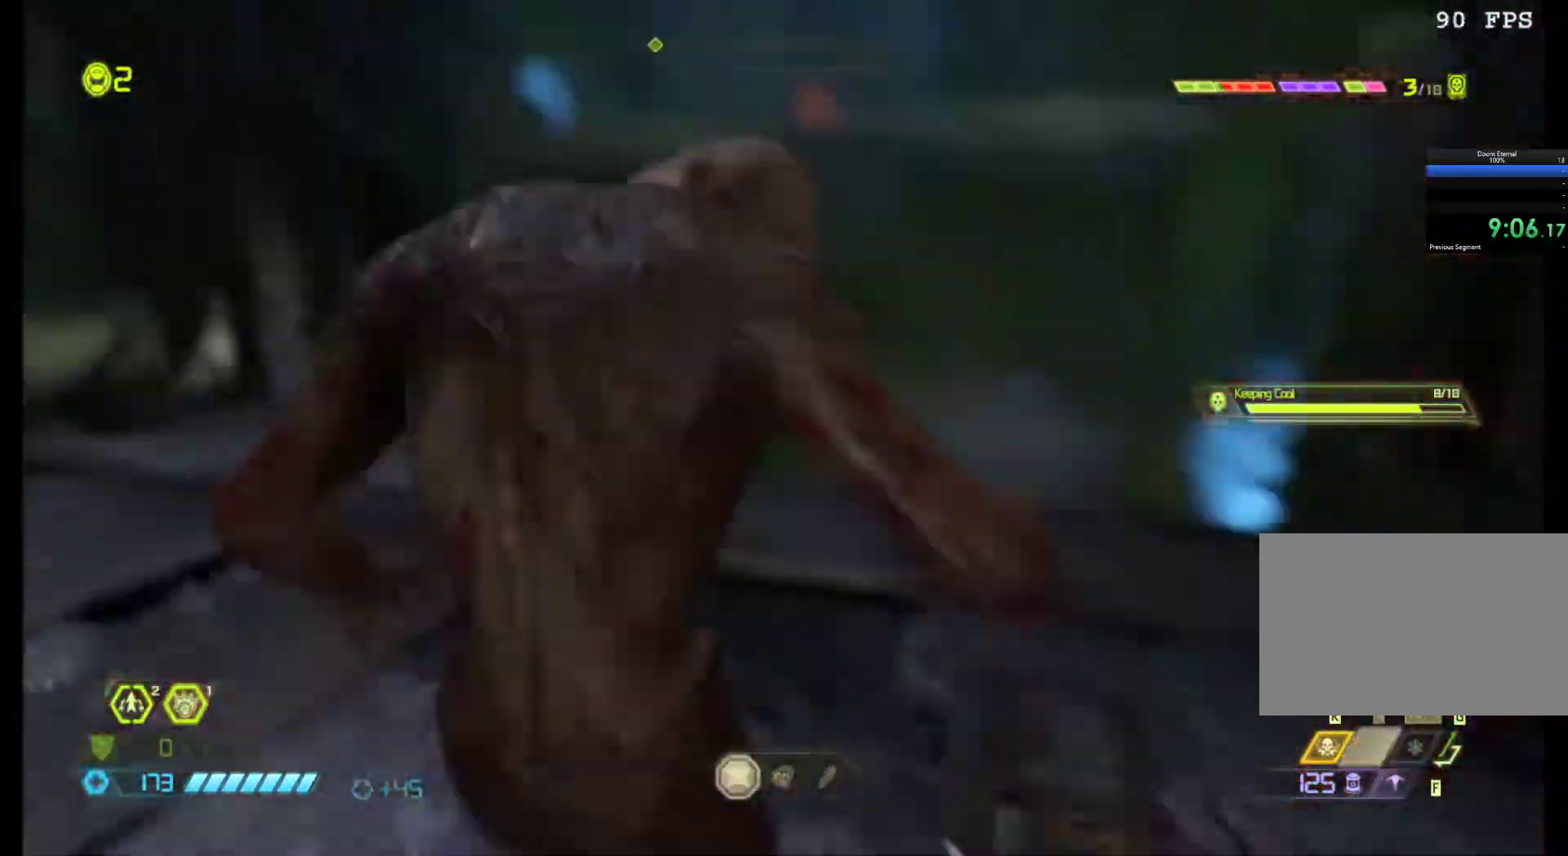
{"keys": [], "mouse": [], "events": [[50, "c", "up"]]}
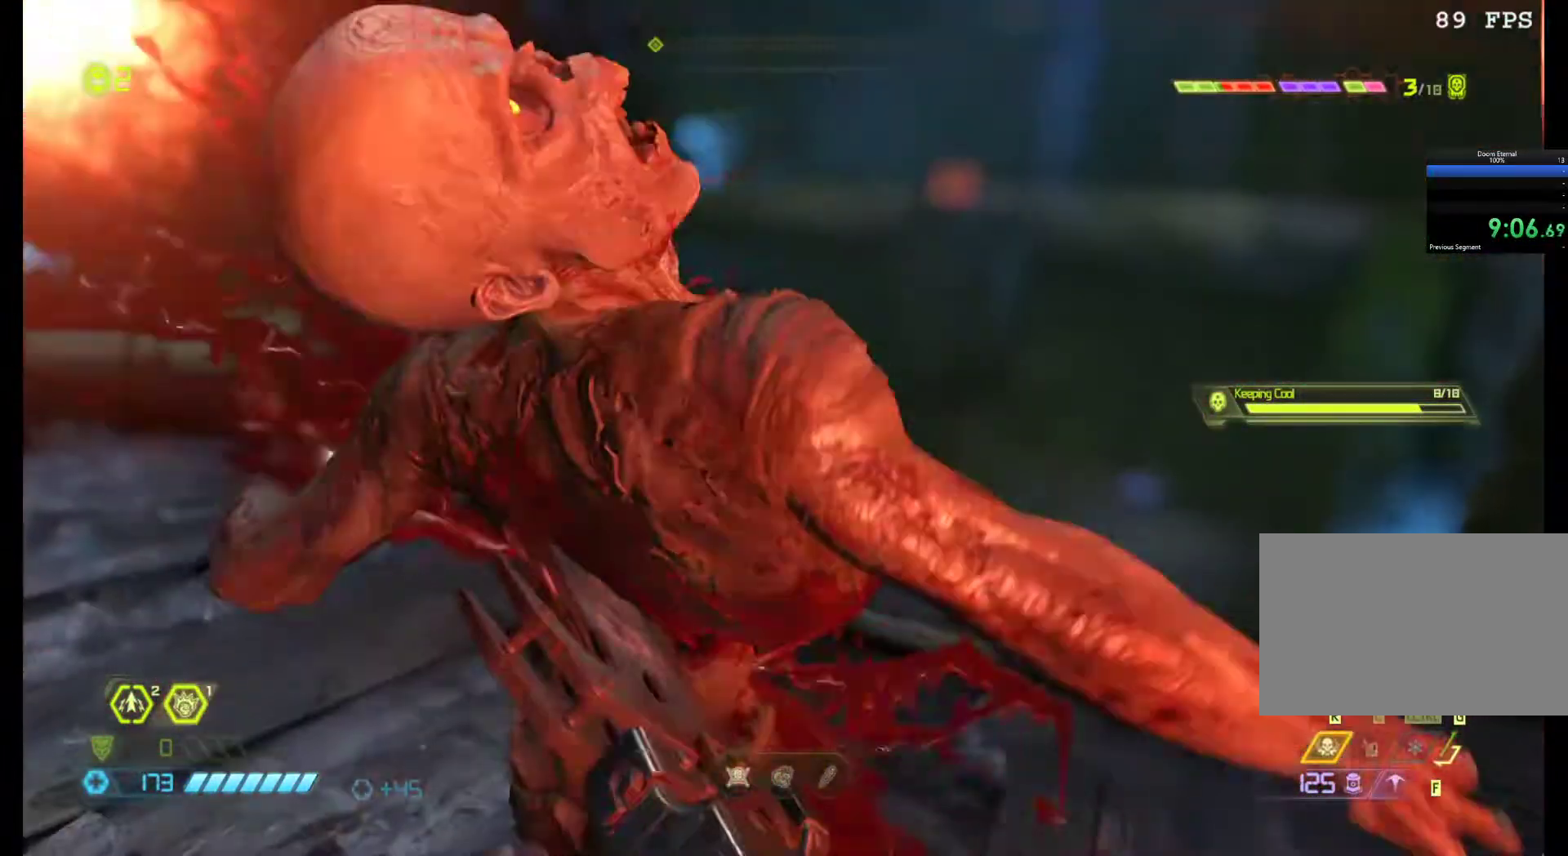
{"keys": [], "mouse": [], "events": []}
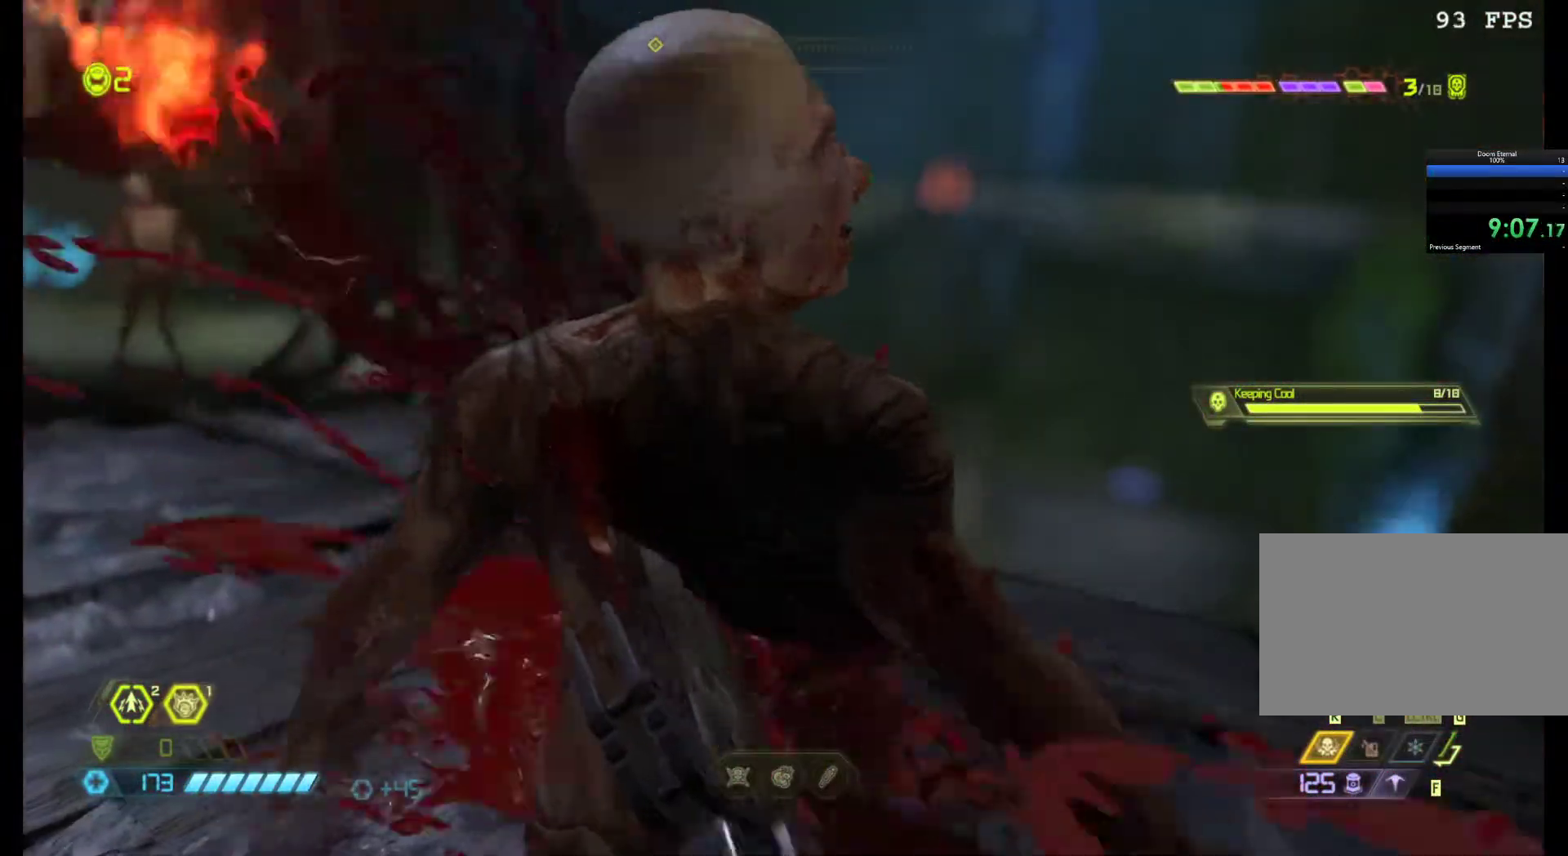
{"keys": [], "mouse": [], "events": []}
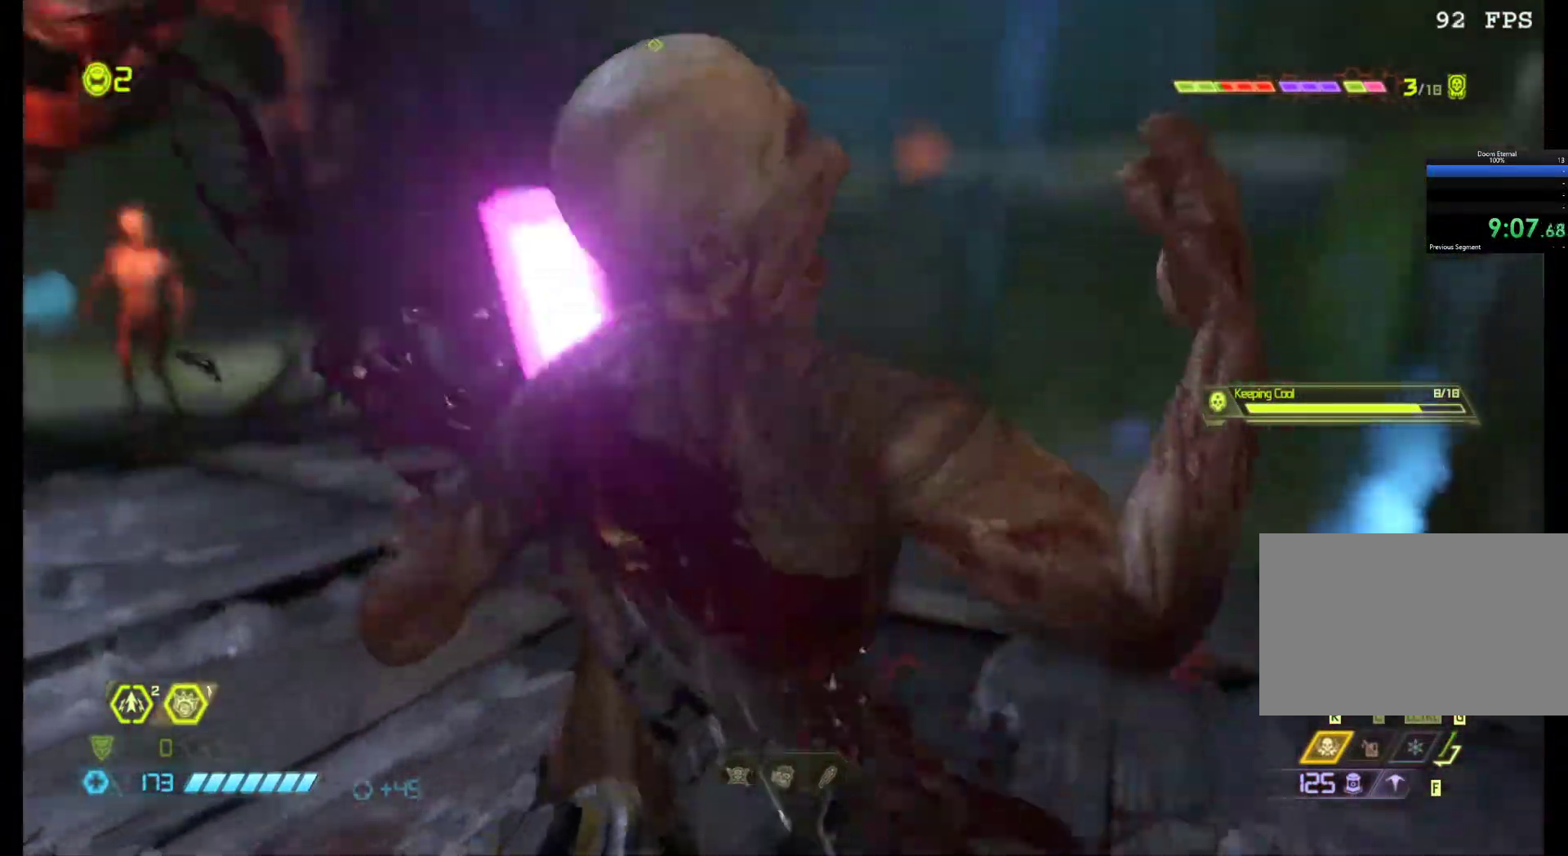
{"keys": [], "mouse": [], "events": []}
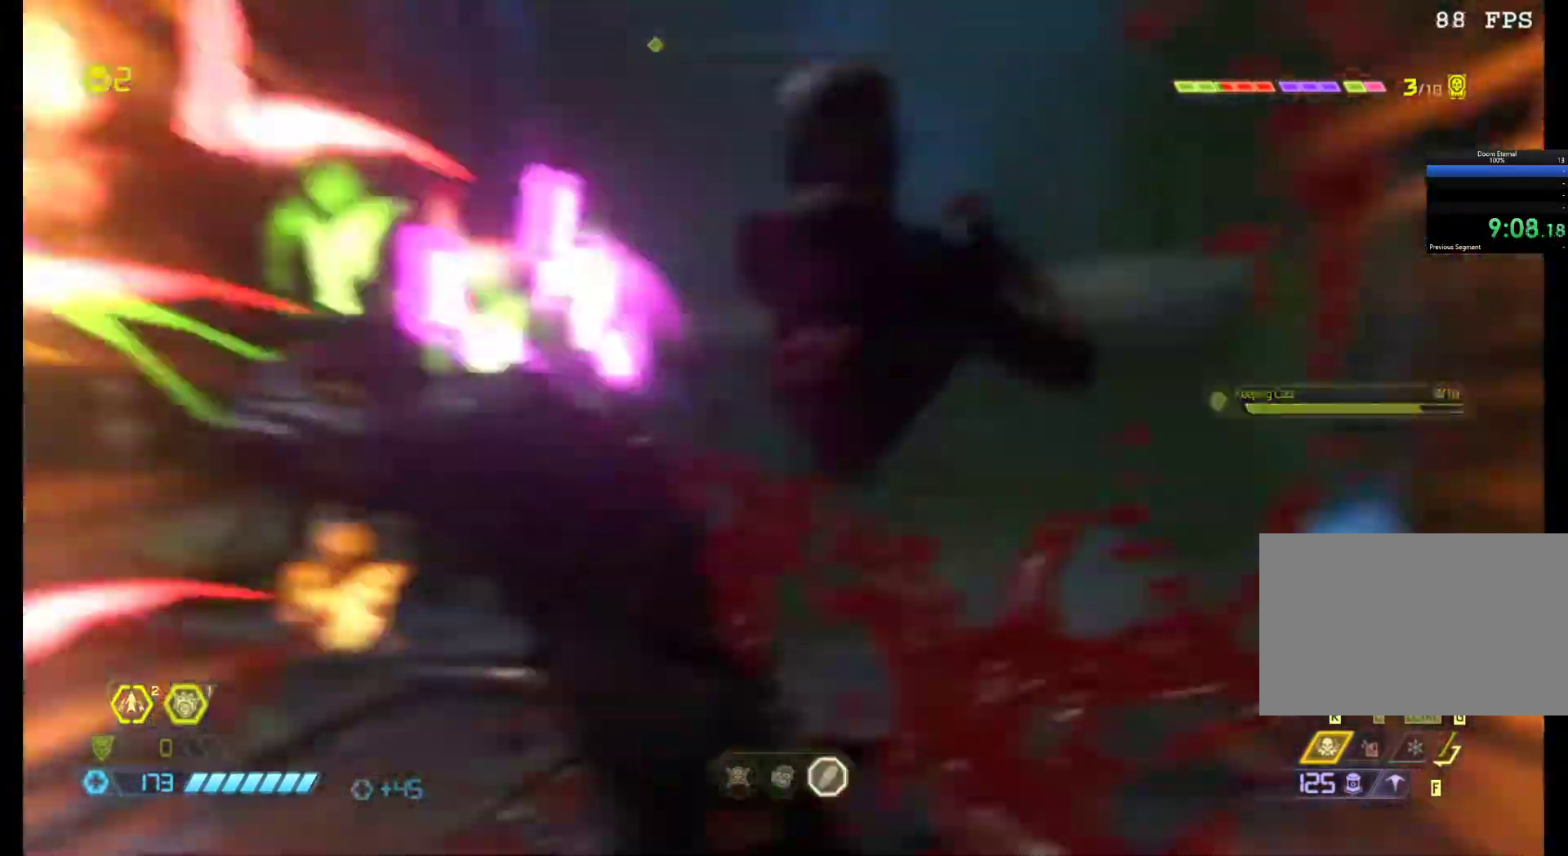
{"keys": ["d", "z"], "mouse": [], "events": [[300, "z", "down"], [483, "d", "down"]]}
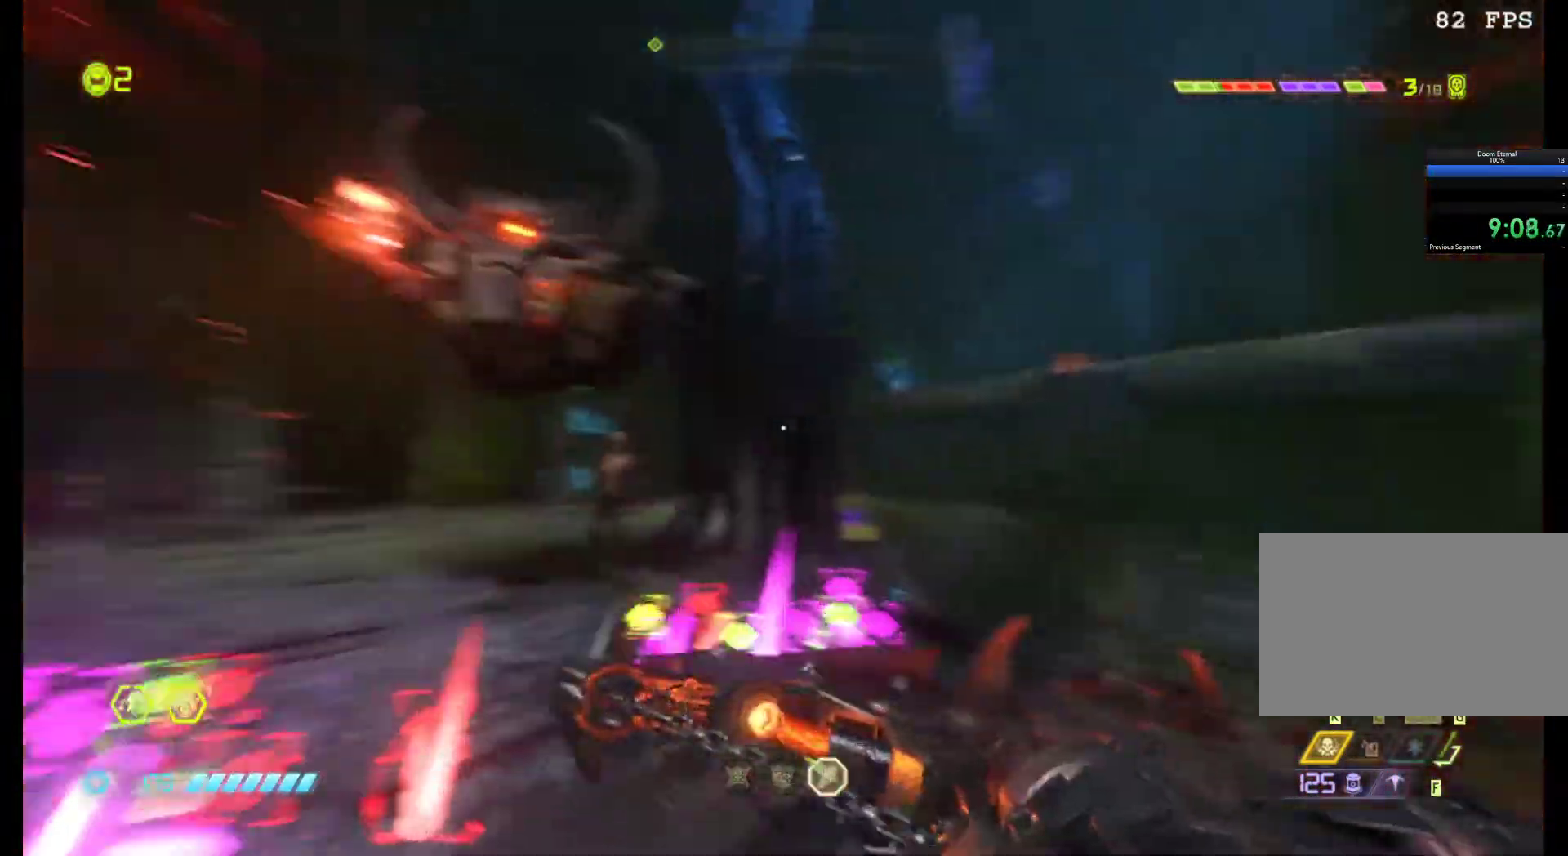
{"keys": ["s"], "mouse": [], "events": [[133, "d", "up"], [217, "shift", "down"], [317, "z", "up"], [367, "shift", "up"], [400, "s", "down"]]}
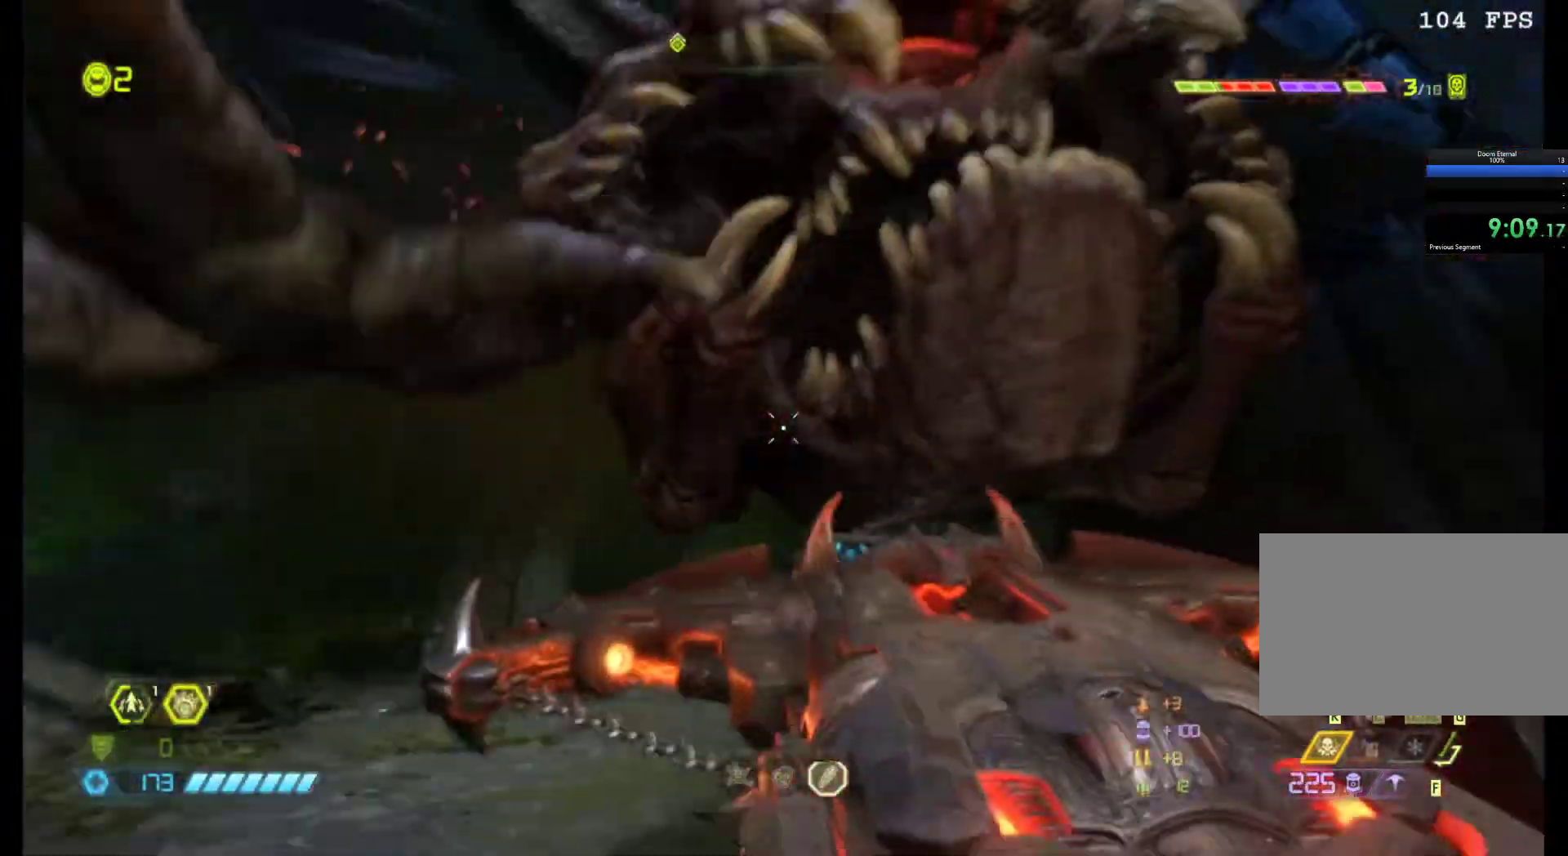
{"keys": ["s"], "mouse": [], "events": [[333, "mouse_left", "down"], [467, "mouse_left", "up"]]}
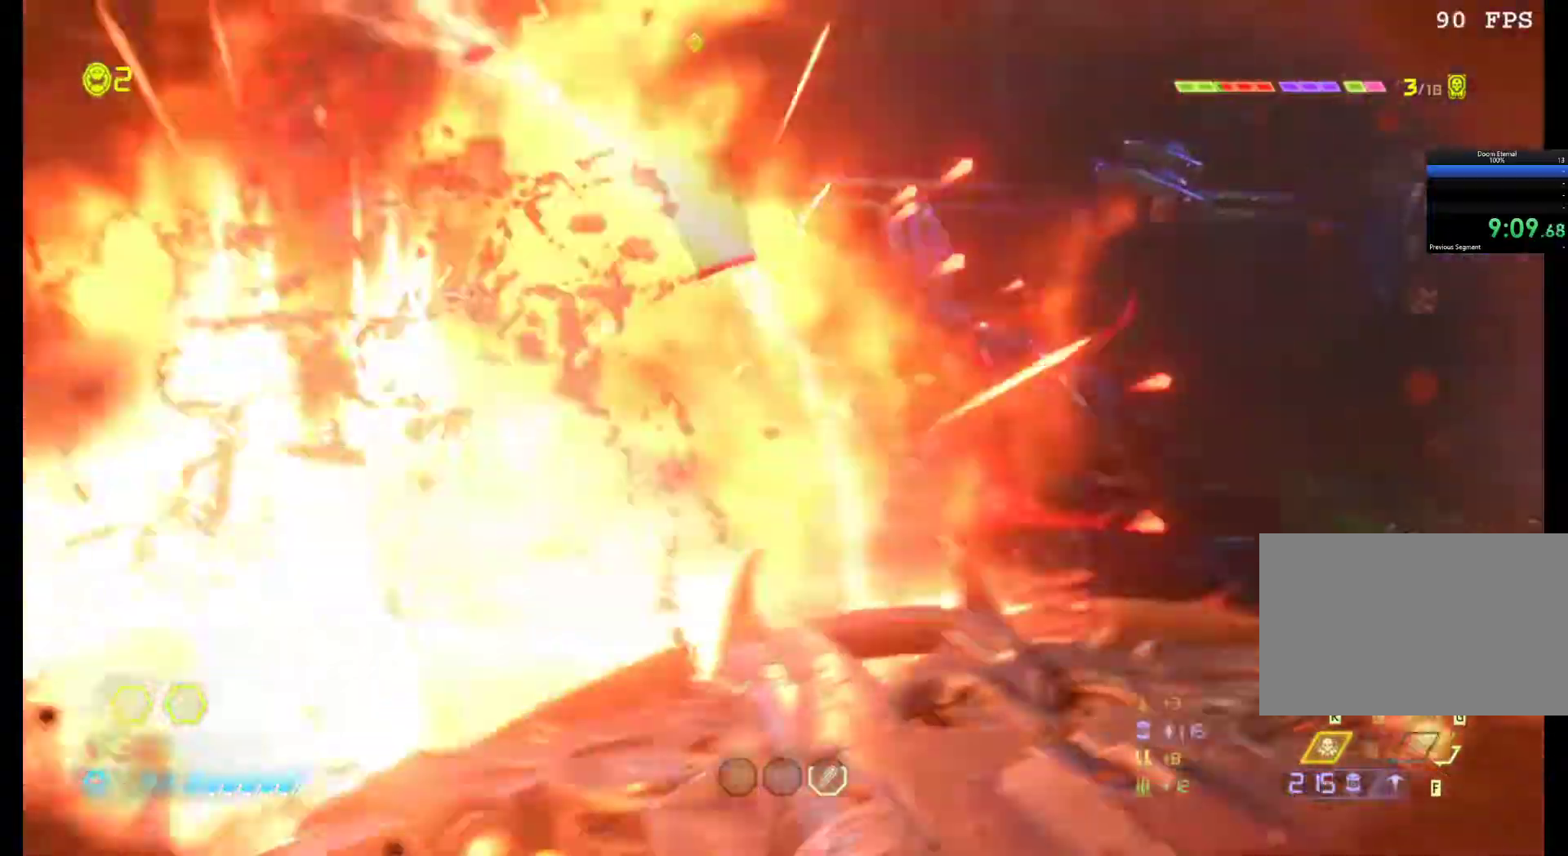
{"keys": ["q", "s"], "mouse": [], "events": [[67, "shift", "down"], [200, "shift", "up"], [433, "q", "down"]]}
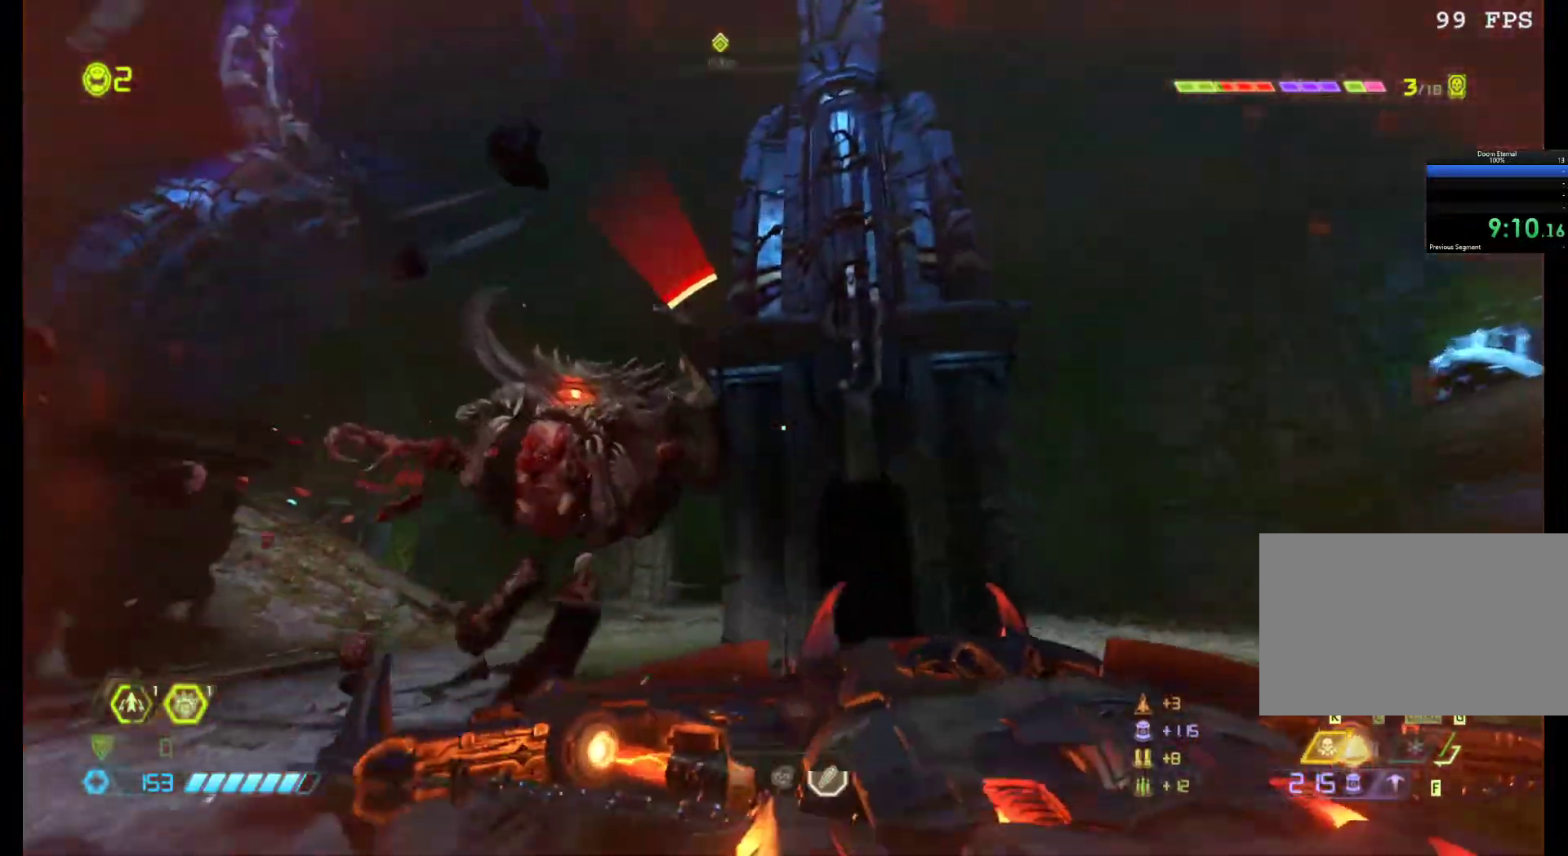
{"keys": ["q"], "mouse": [], "events": [[33, "s", "up"]]}
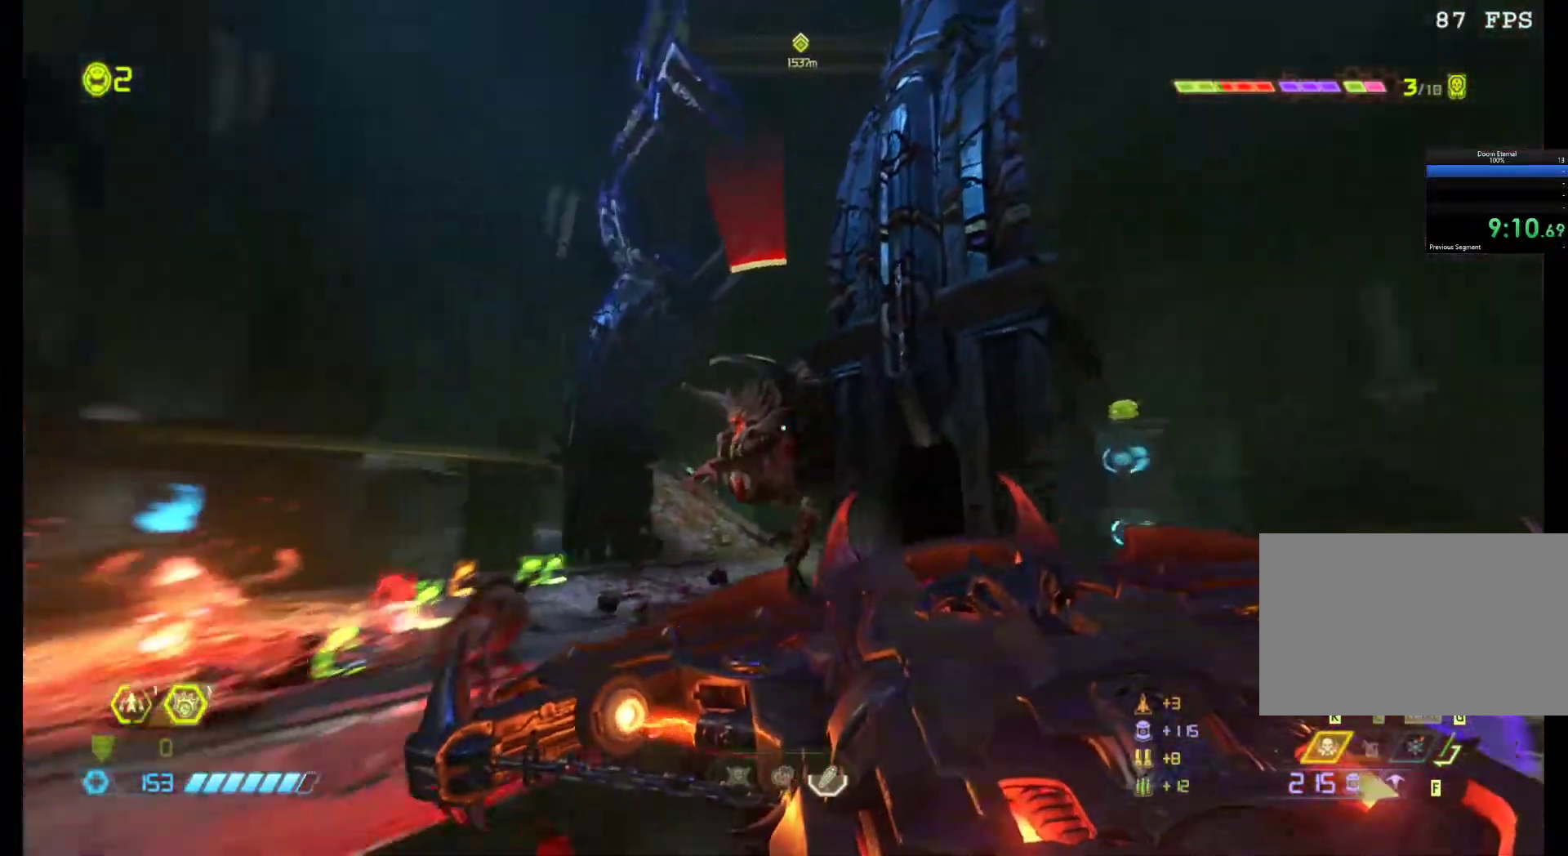
{"keys": ["q", "z"], "mouse": ["left"], "events": [[150, "mouse_left", "down"], [233, "mouse_left", "up"], [433, "mouse_left", "down"], [433, "z", "down"]]}
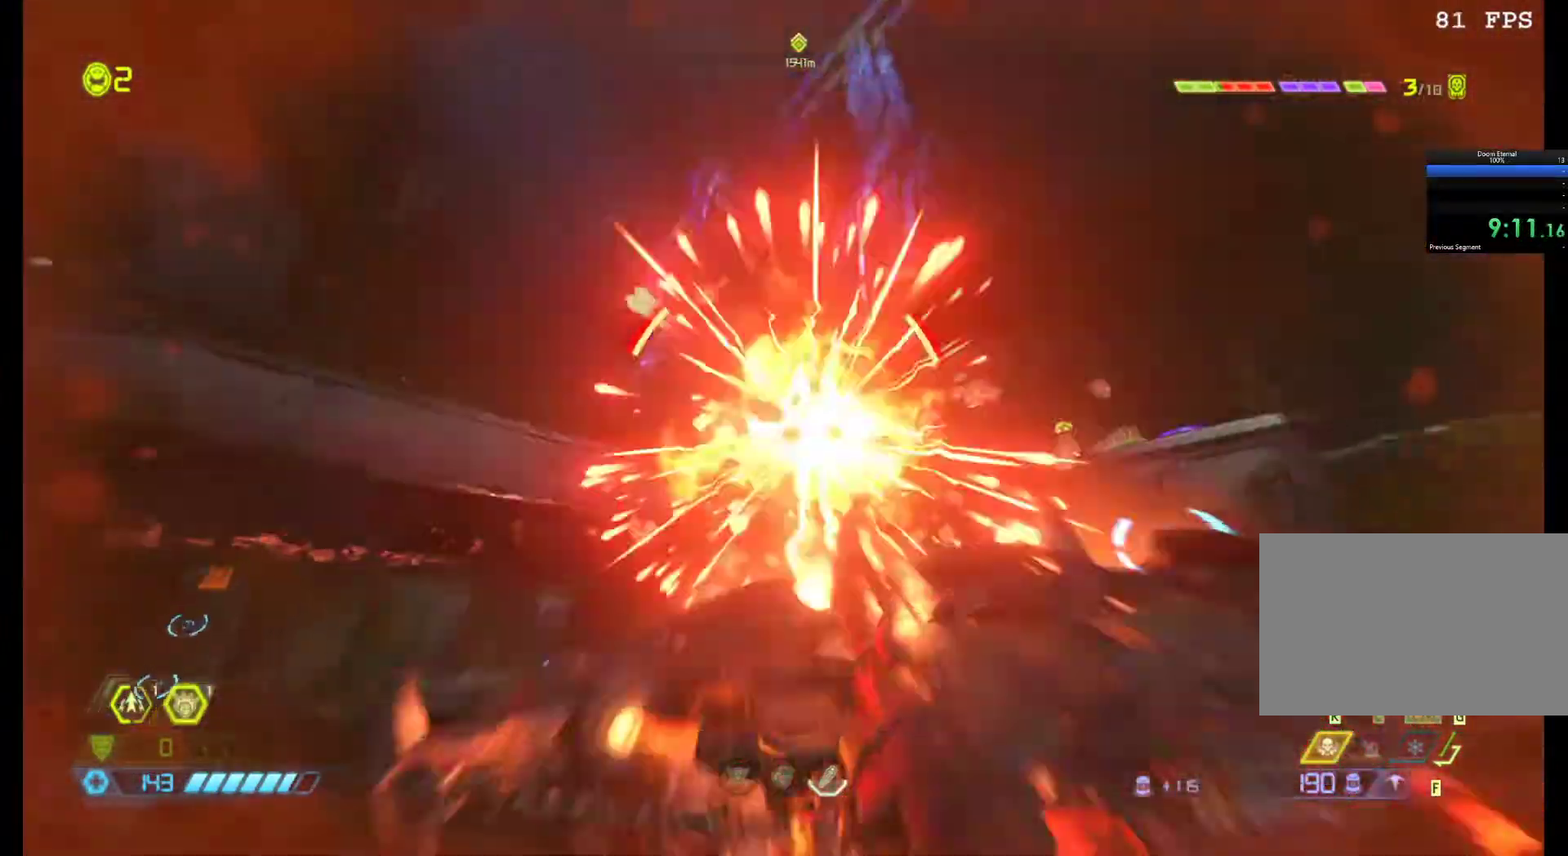
{"keys": ["z"], "mouse": [], "events": [[17, "mouse_left", "up"], [150, "q", "up"], [250, "d", "down"], [383, "d", "up"]]}
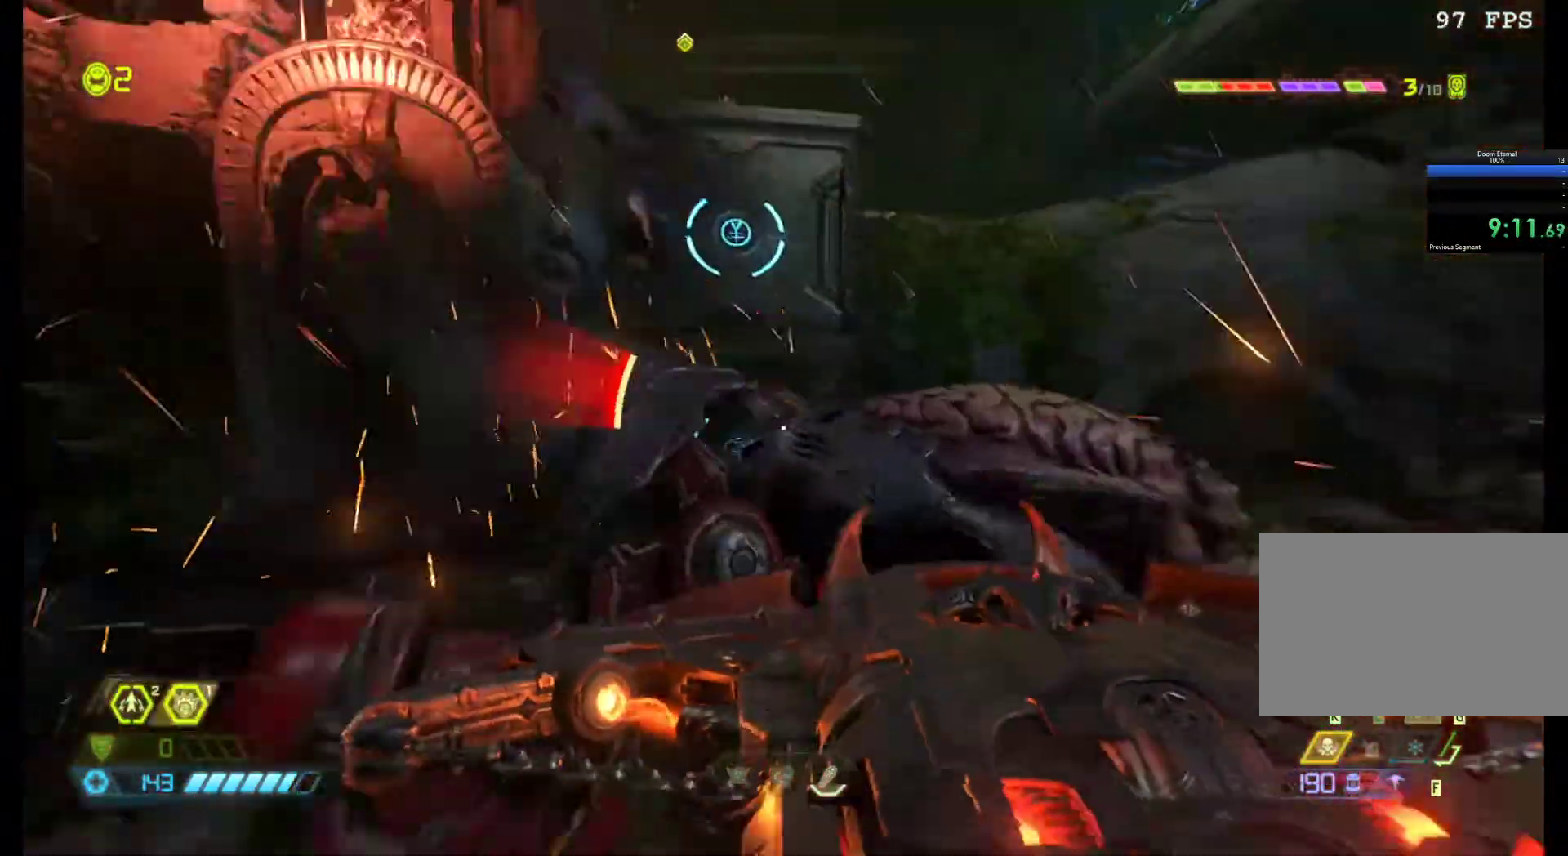
{"keys": [], "mouse": [], "events": [[33, "shift", "down"], [167, "shift", "up"], [450, "z", "up"]]}
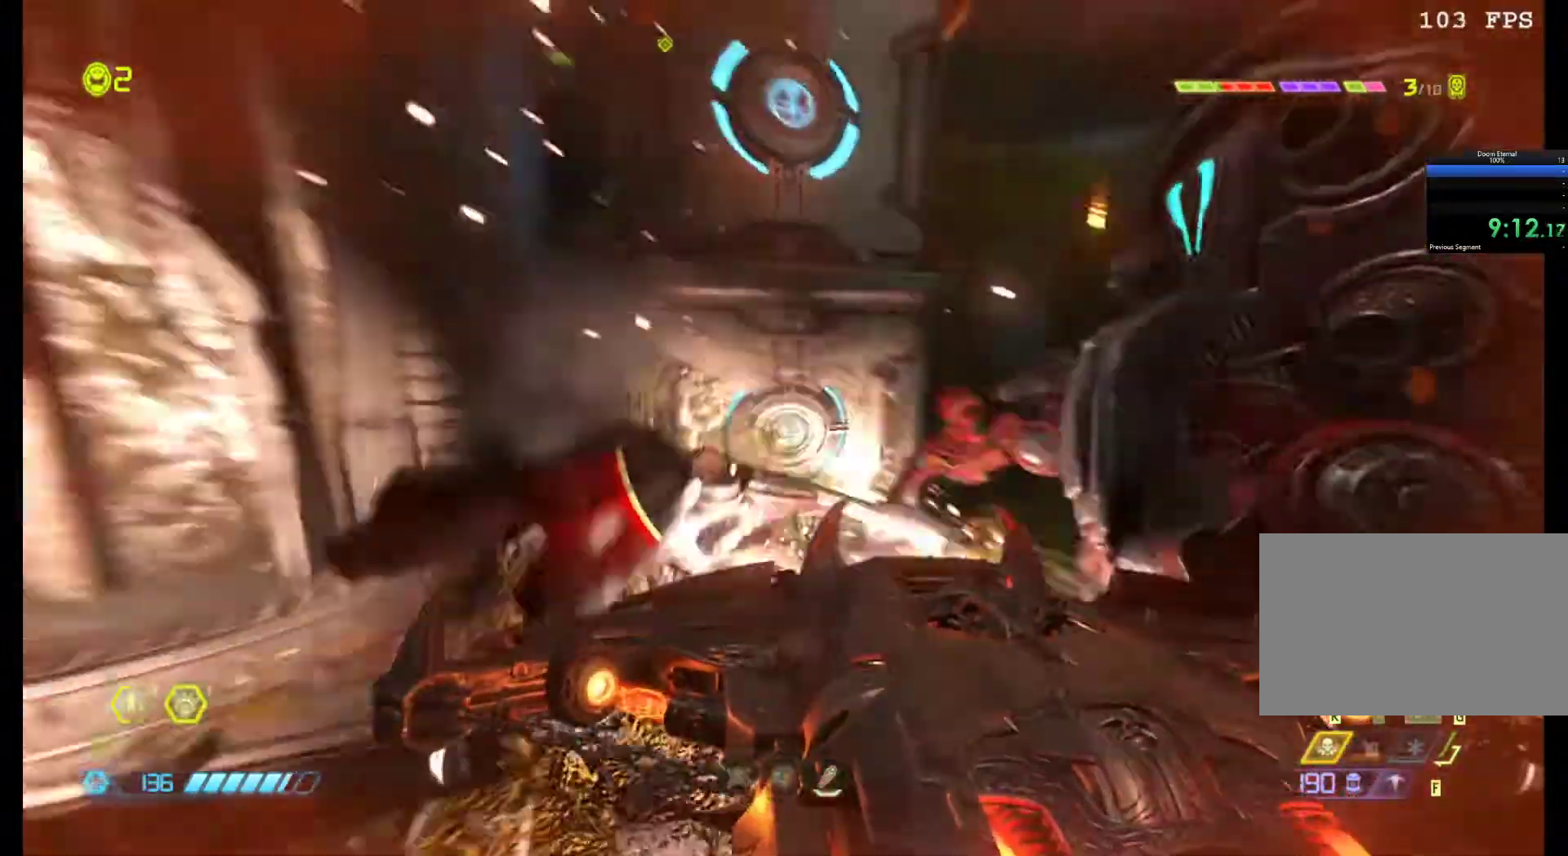
{"keys": ["s"], "mouse": ["left"], "events": [[100, "d", "down"], [150, "s", "down"], [183, "d", "up"], [467, "mouse_left", "down"]]}
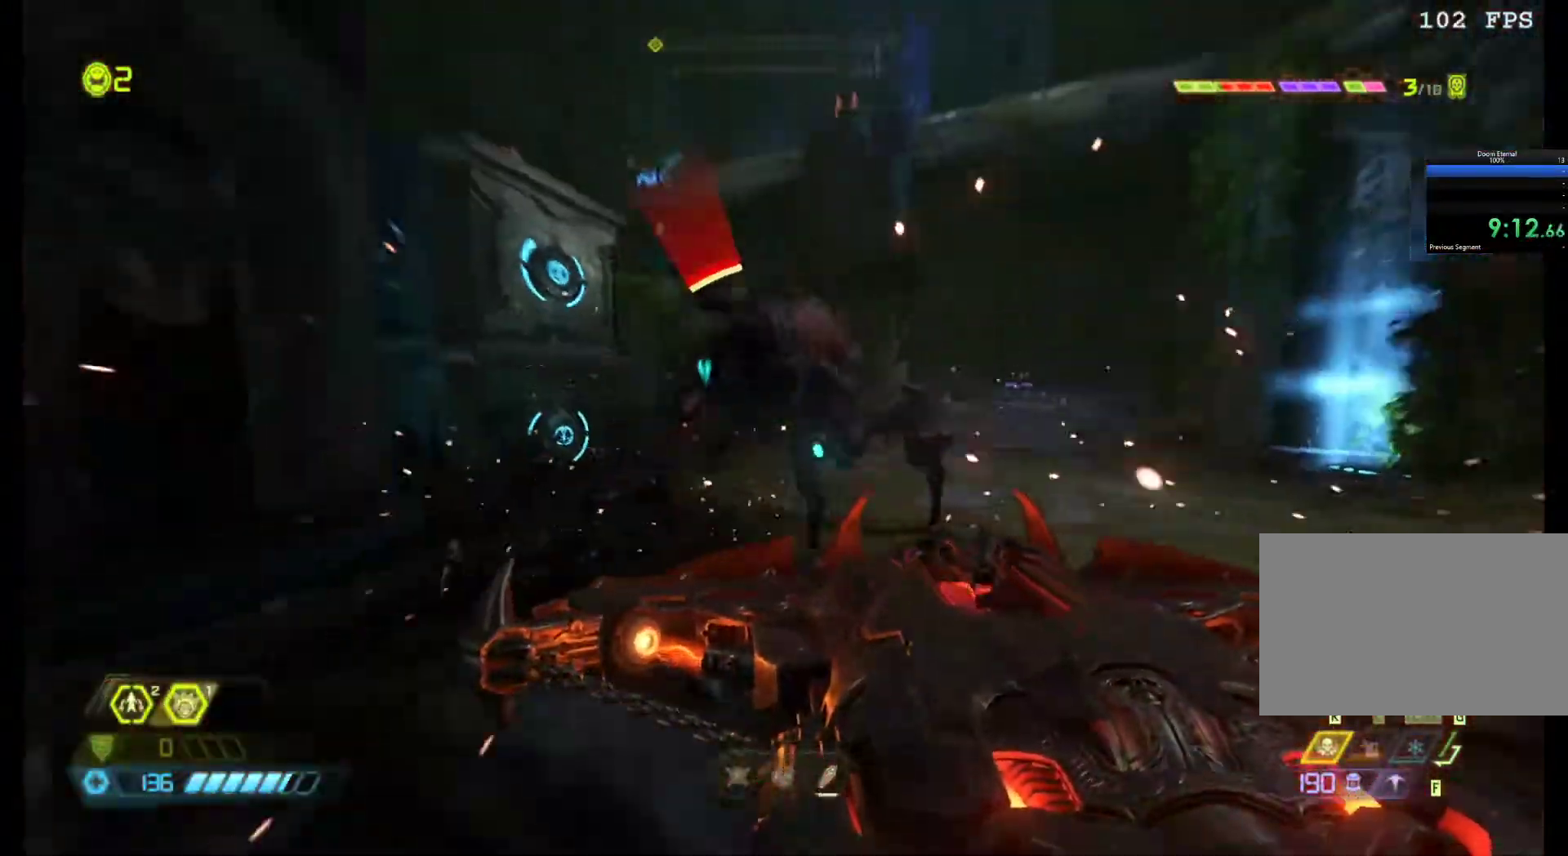
{"keys": [], "mouse": [], "events": [[117, "mouse_left", "up"], [300, "s", "up"], [400, "1", "down"], [450, "1", "up"]]}
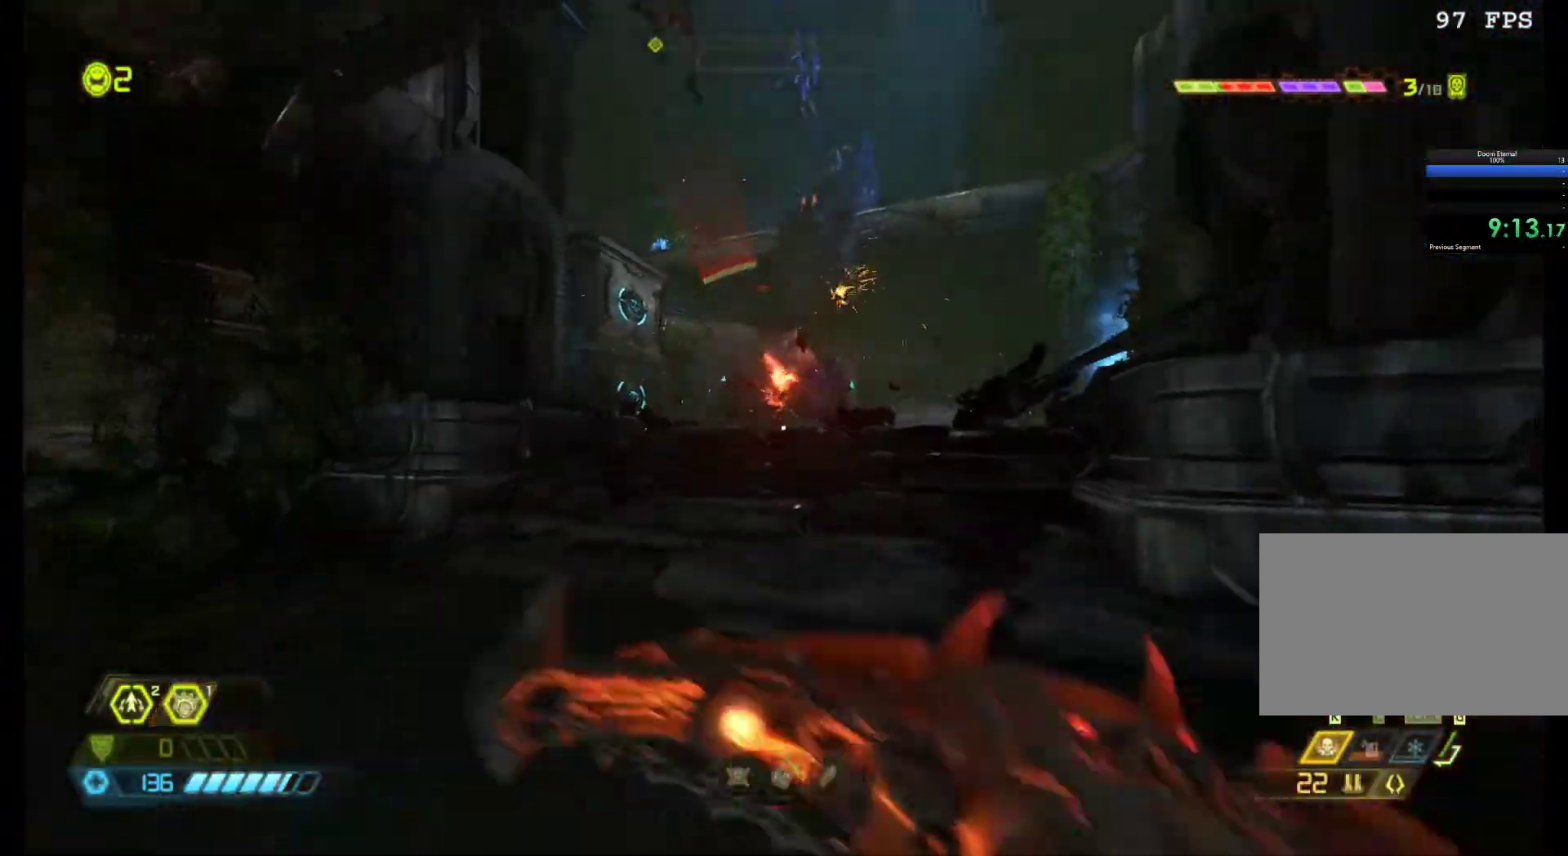
{"keys": ["z"], "mouse": [], "events": [[183, "5", "down"], [267, "5", "up"], [317, "z", "down"]]}
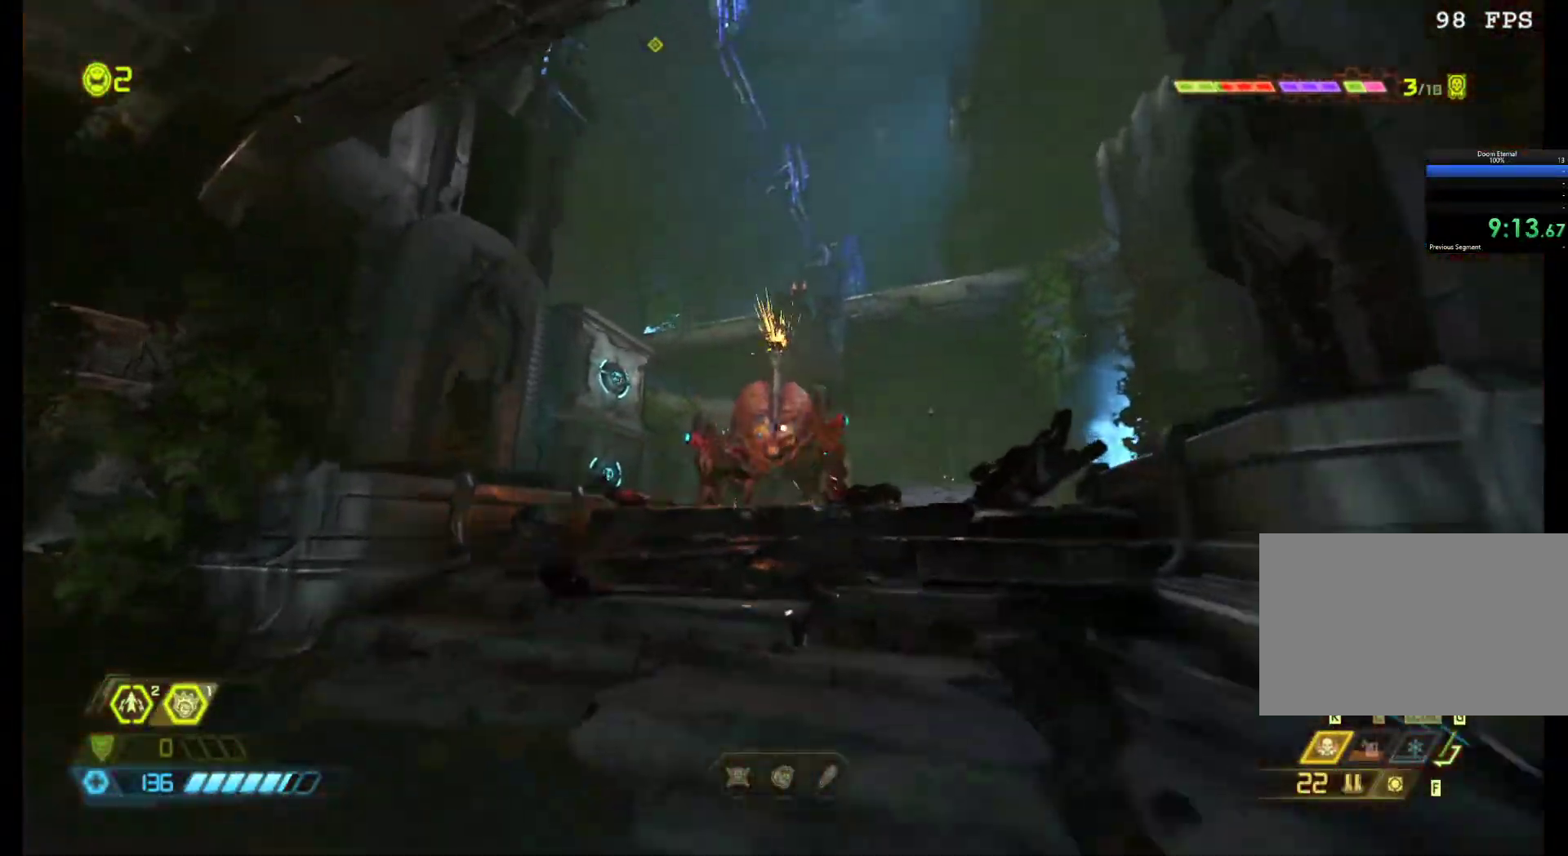
{"keys": ["s"], "mouse": ["right"], "events": [[233, "mouse_right", "down"], [283, "z", "up"], [417, "s", "down"]]}
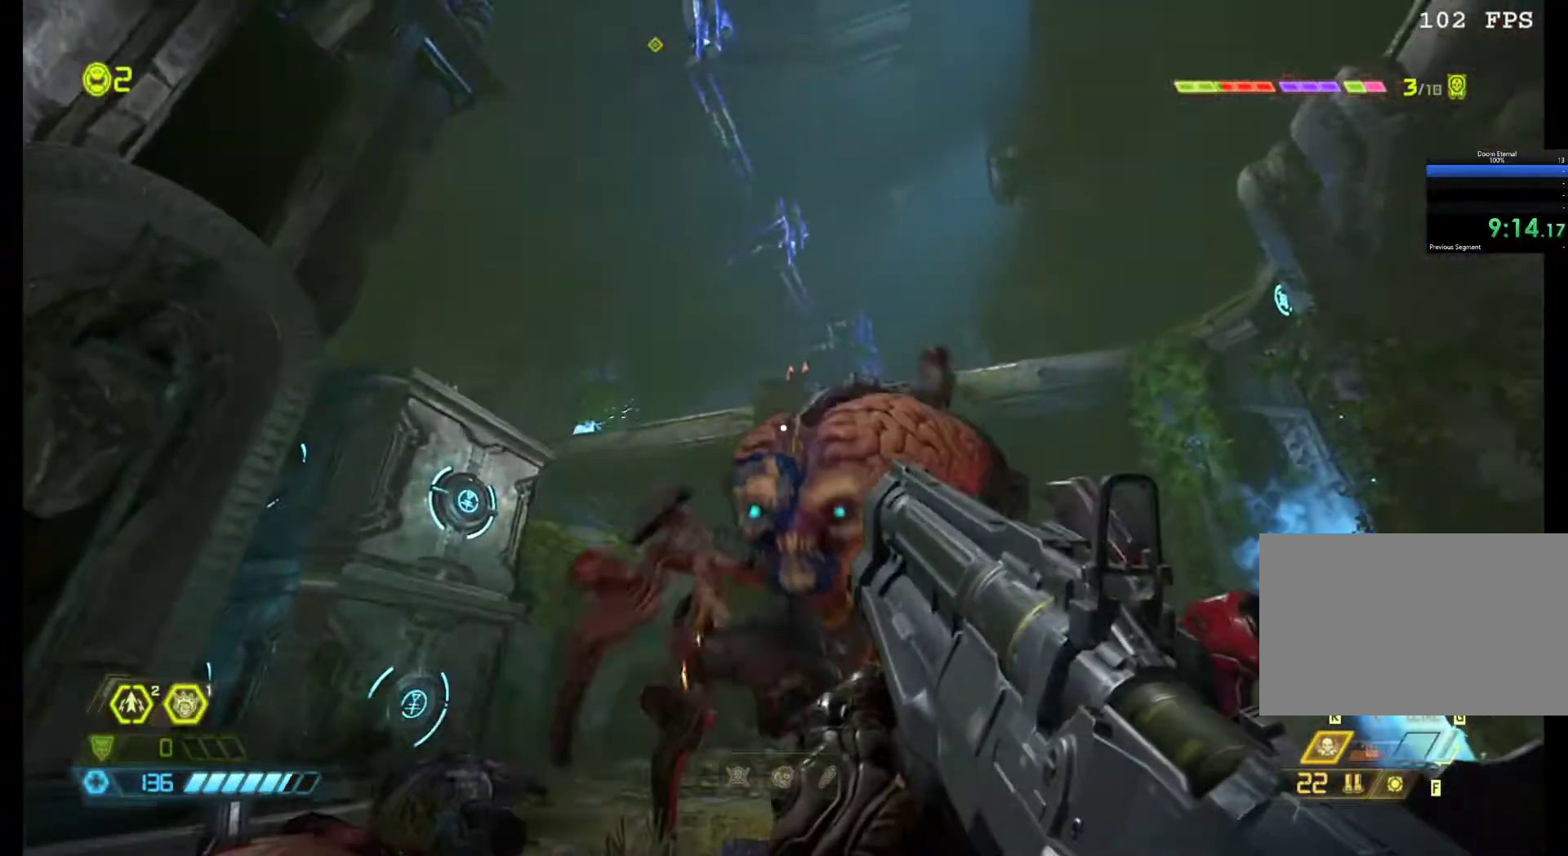
{"keys": ["d"], "mouse": ["left"], "events": [[433, "mouse_left", "down"], [433, "mouse_right", "up"], [483, "d", "down"], [483, "s", "up"]]}
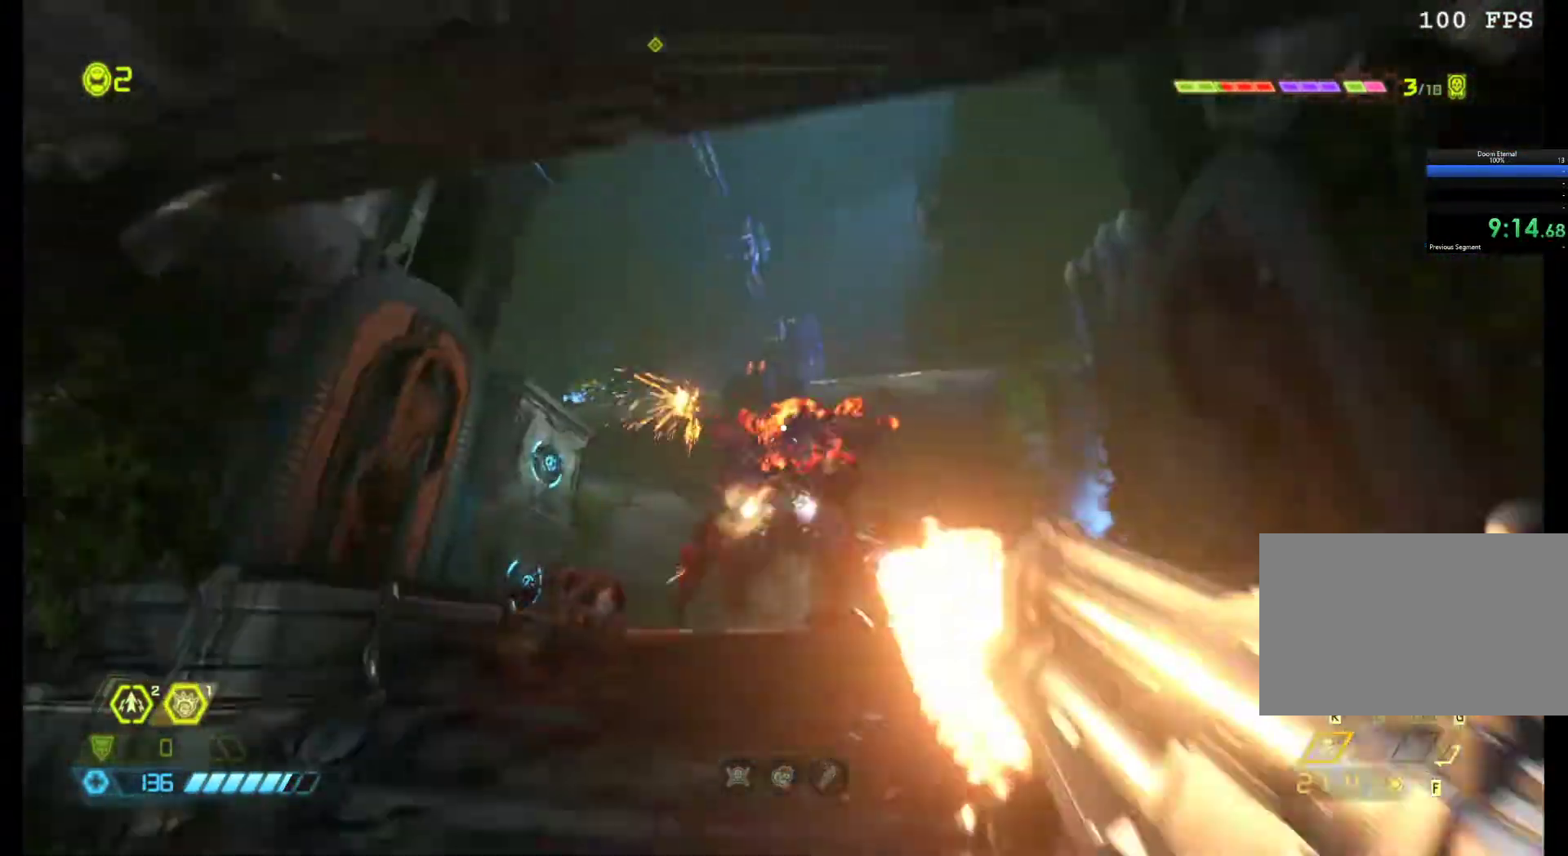
{"keys": ["s"], "mouse": [], "events": [[33, "mouse_left", "up"], [183, "2", "down"], [267, "2", "up"], [317, "d", "up"], [367, "s", "down"]]}
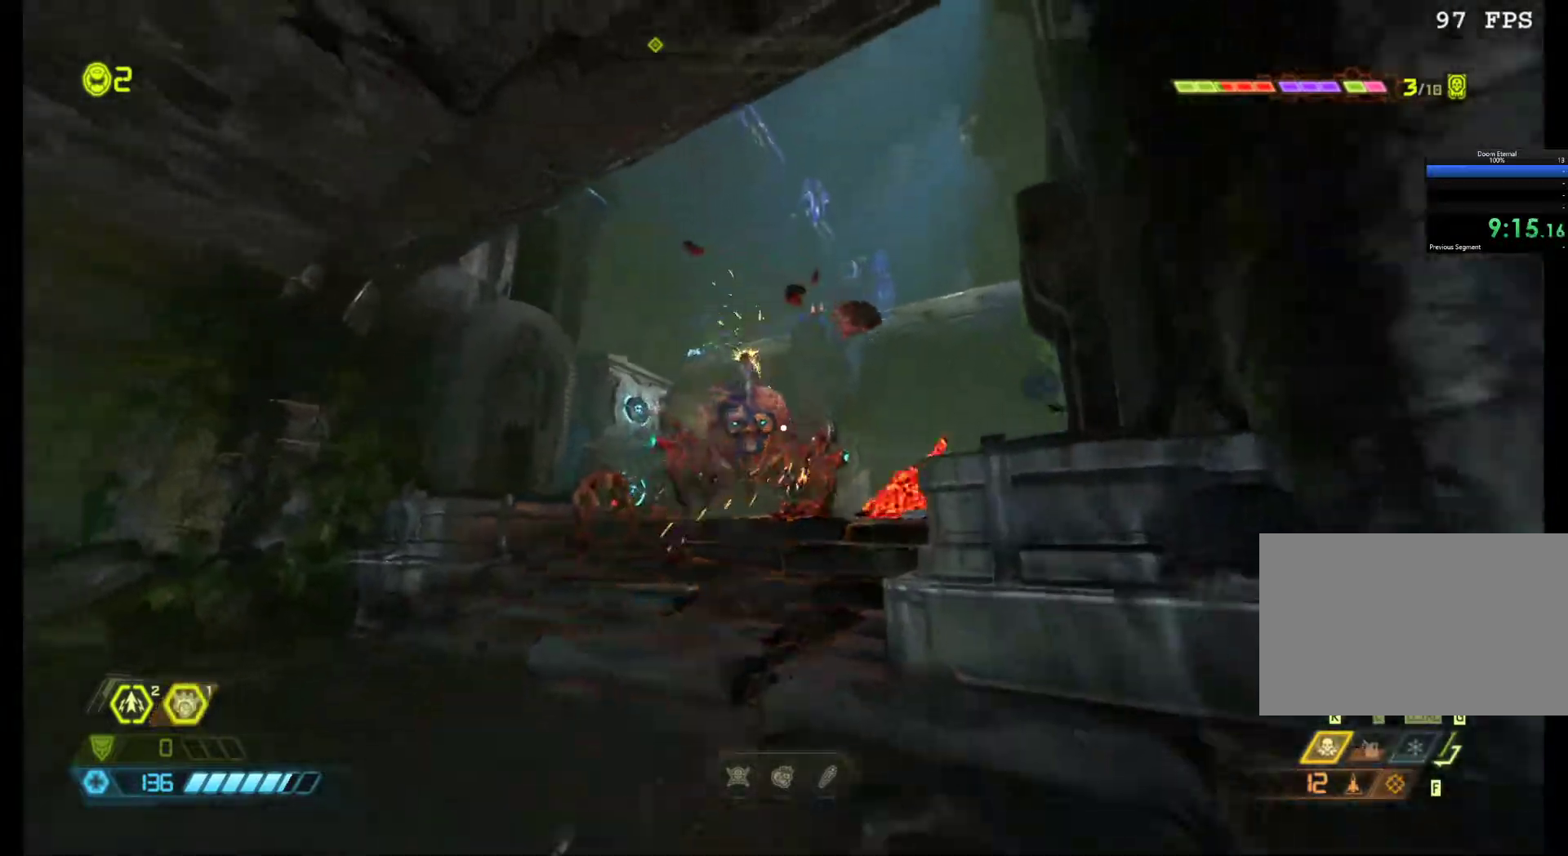
{"keys": ["z"], "mouse": [], "events": [[100, "mouse_left", "down"], [100, "q", "down"], [383, "s", "up"], [467, "mouse_left", "up"], [467, "q", "up"], [467, "z", "down"]]}
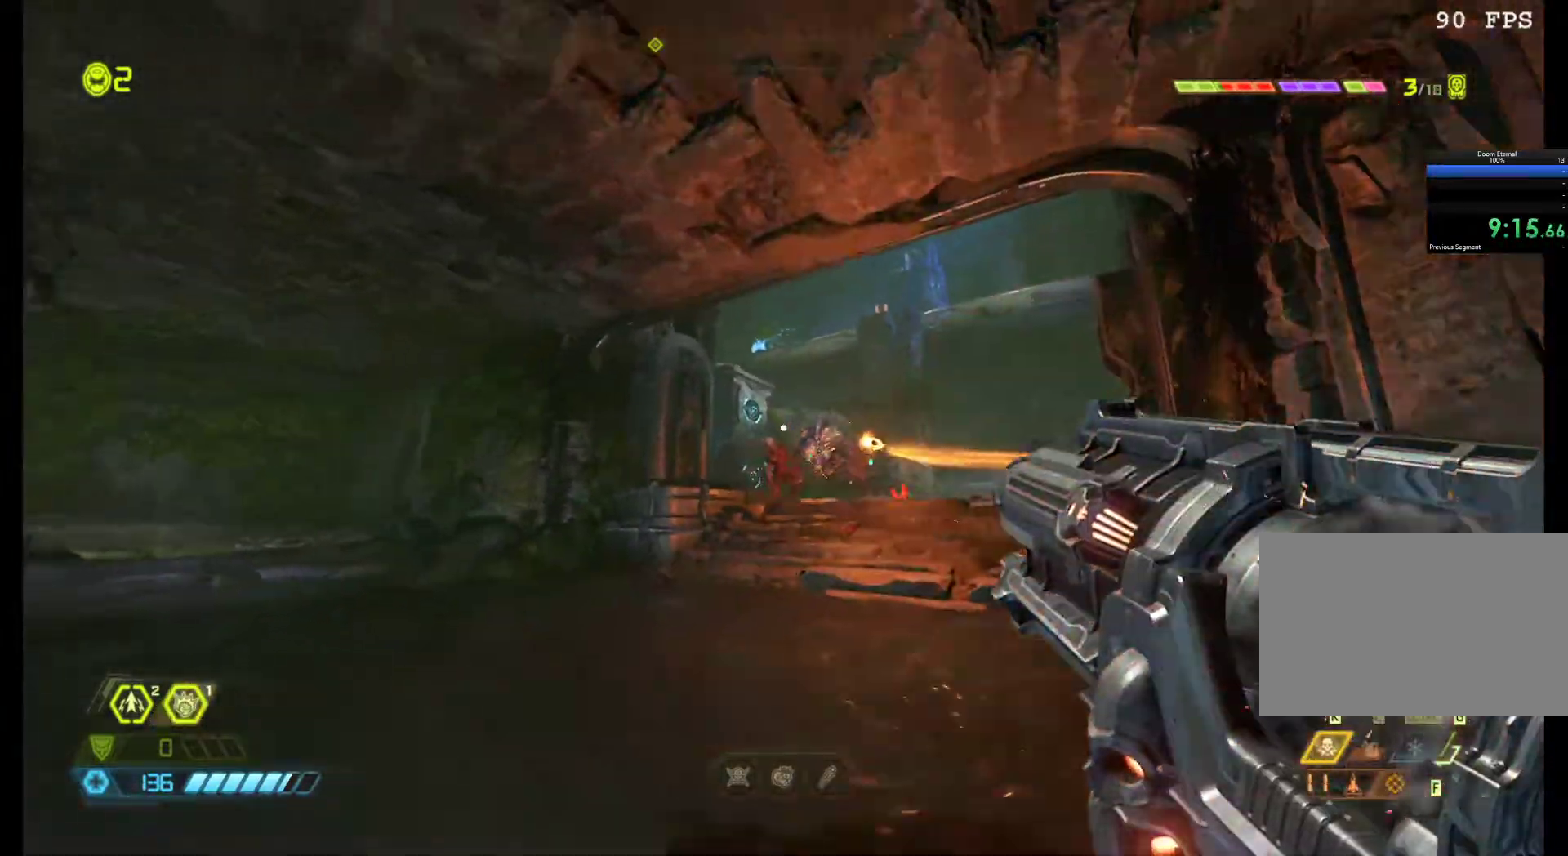
{"keys": ["d", "z"], "mouse": [], "events": [[200, "mouse_right", "down"], [200, "shift", "down"], [300, "mouse_right", "up"], [350, "shift", "up"], [483, "d", "down"]]}
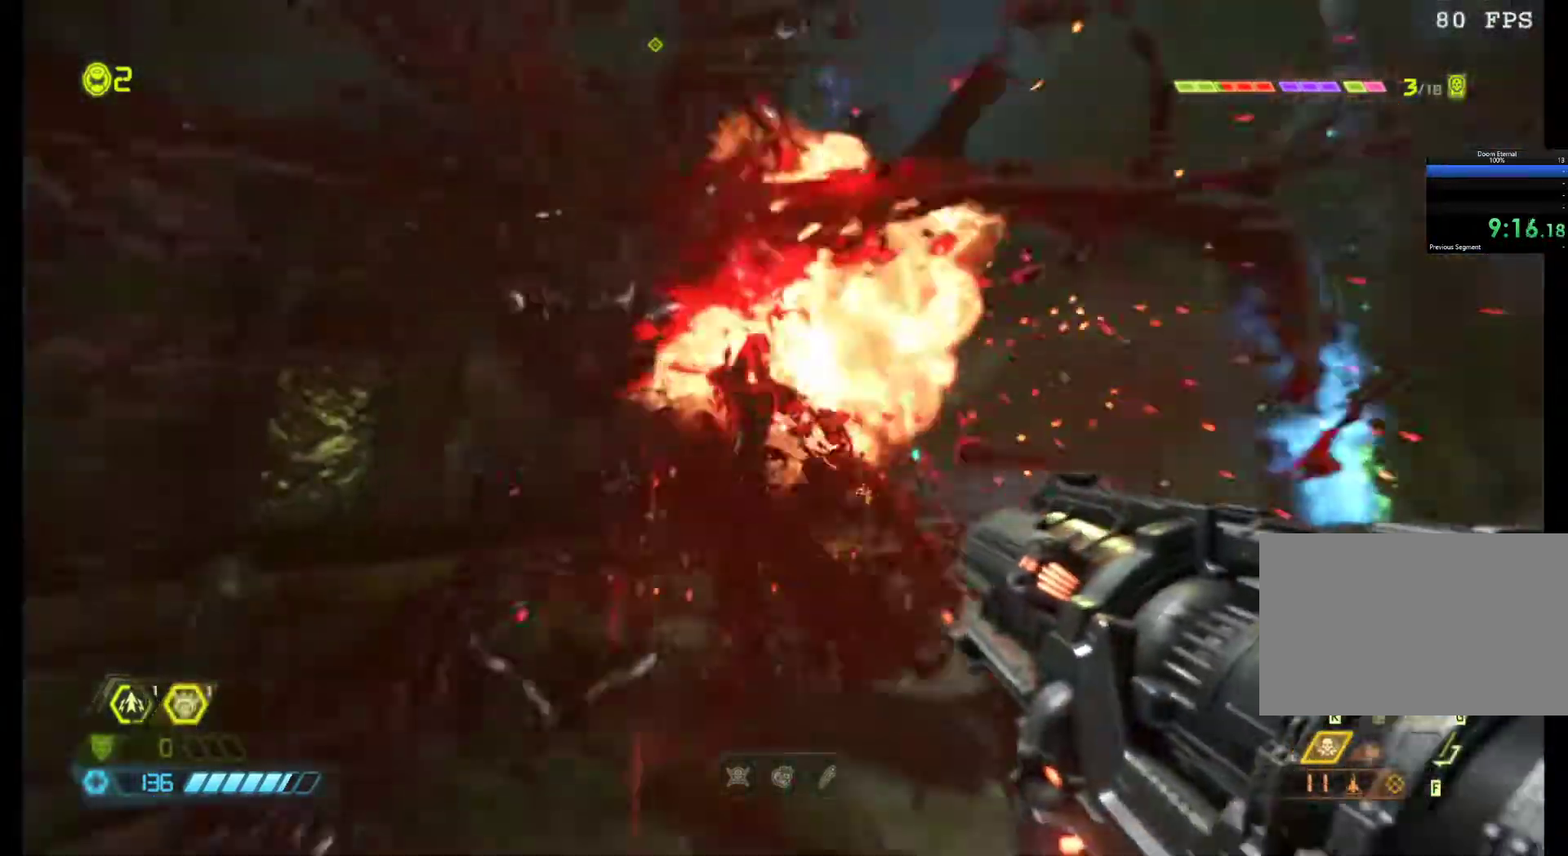
{"keys": ["z"], "mouse": [], "events": [[33, "z", "up"], [417, "z", "down"], [450, "d", "up"]]}
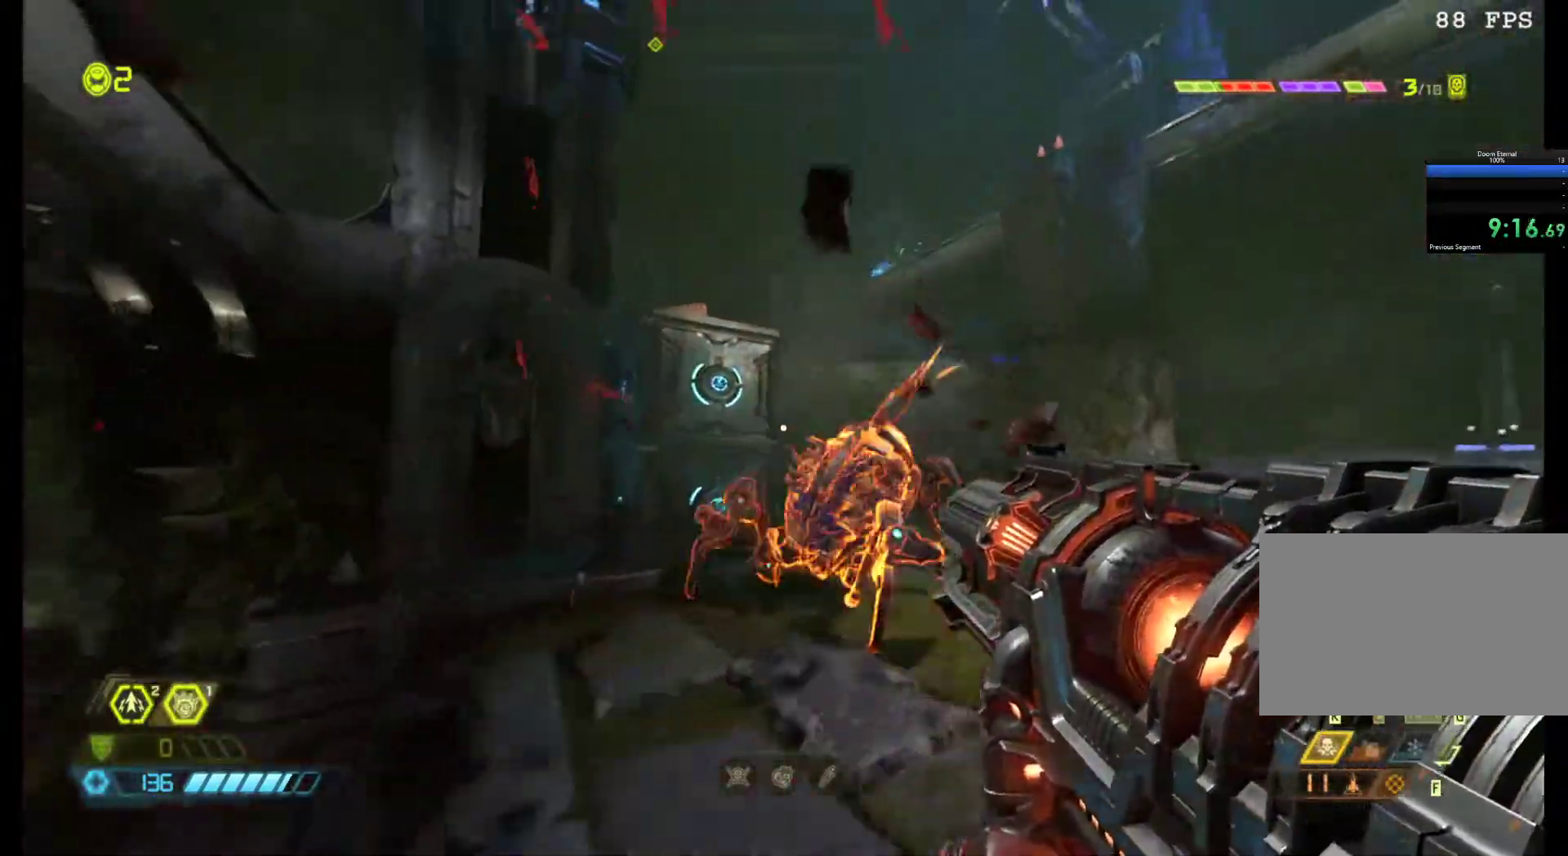
{"keys": [], "mouse": [], "events": [[333, "z", "up"]]}
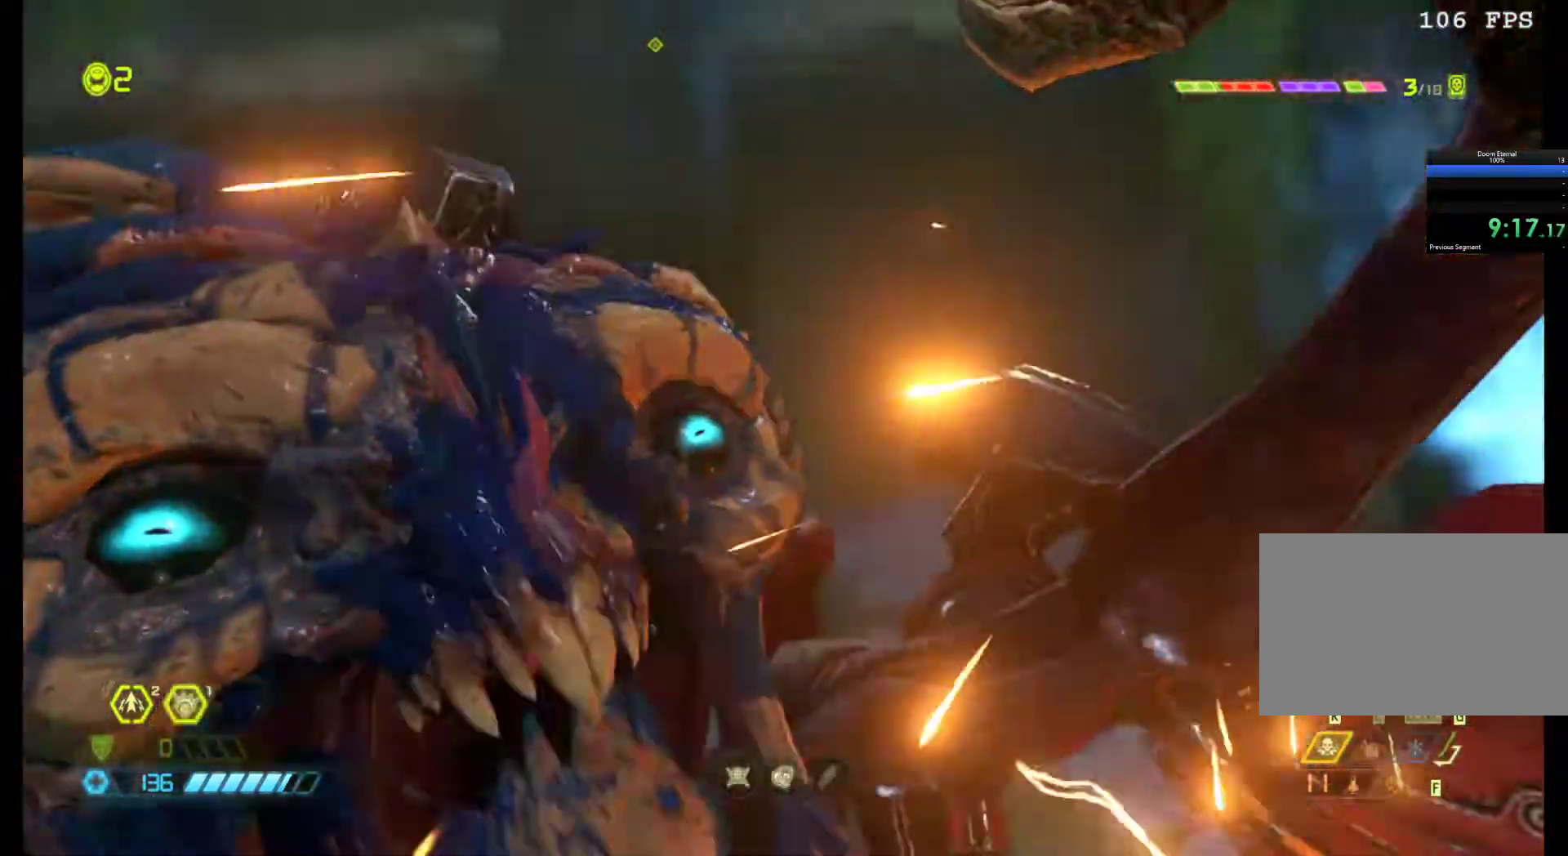
{"keys": [], "mouse": [], "events": []}
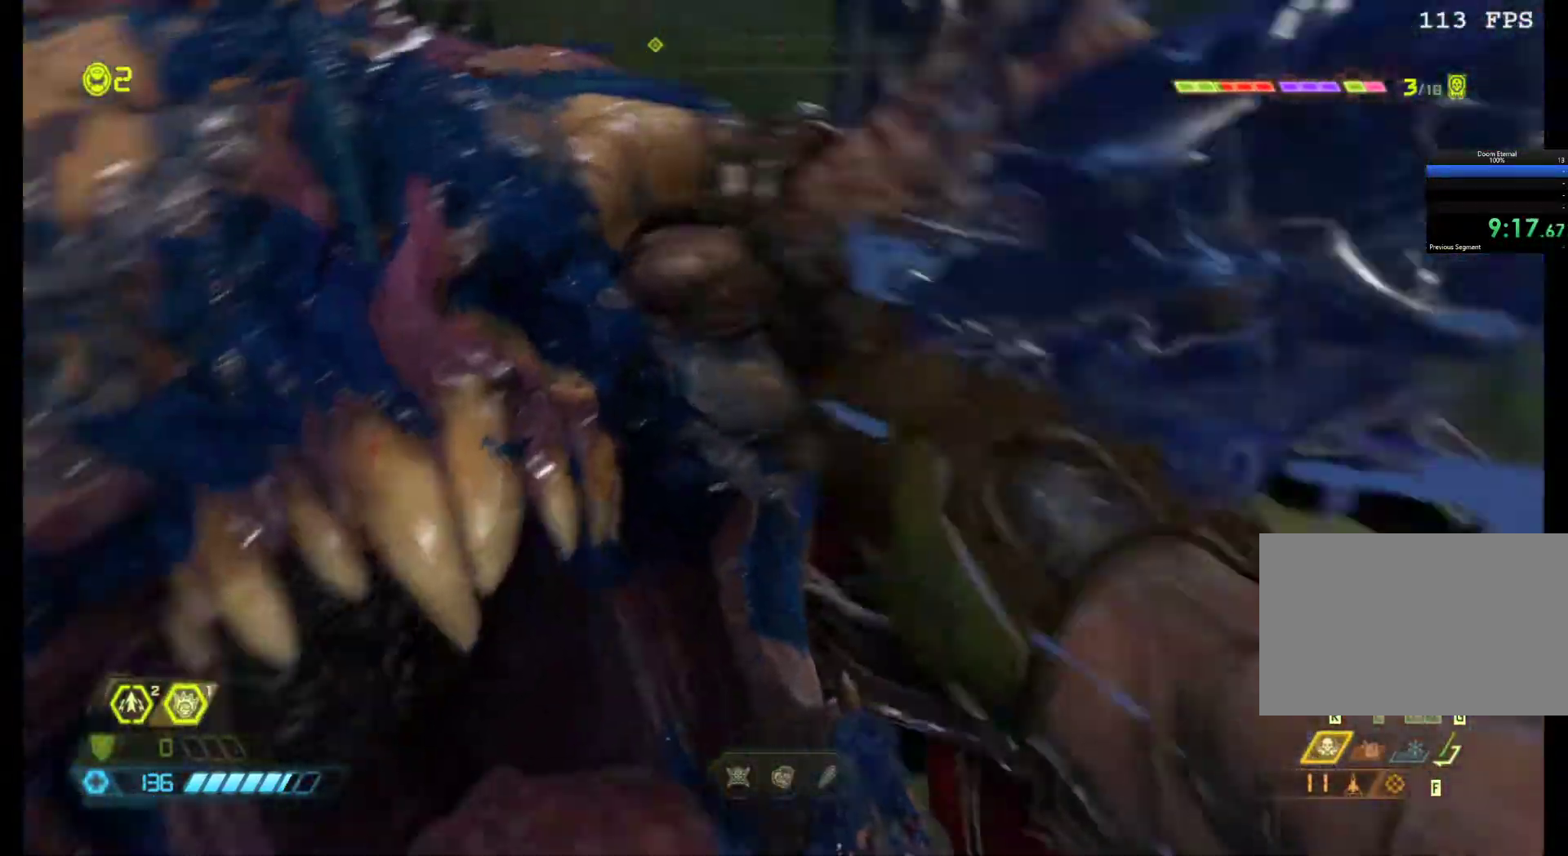
{"keys": [], "mouse": [], "events": []}
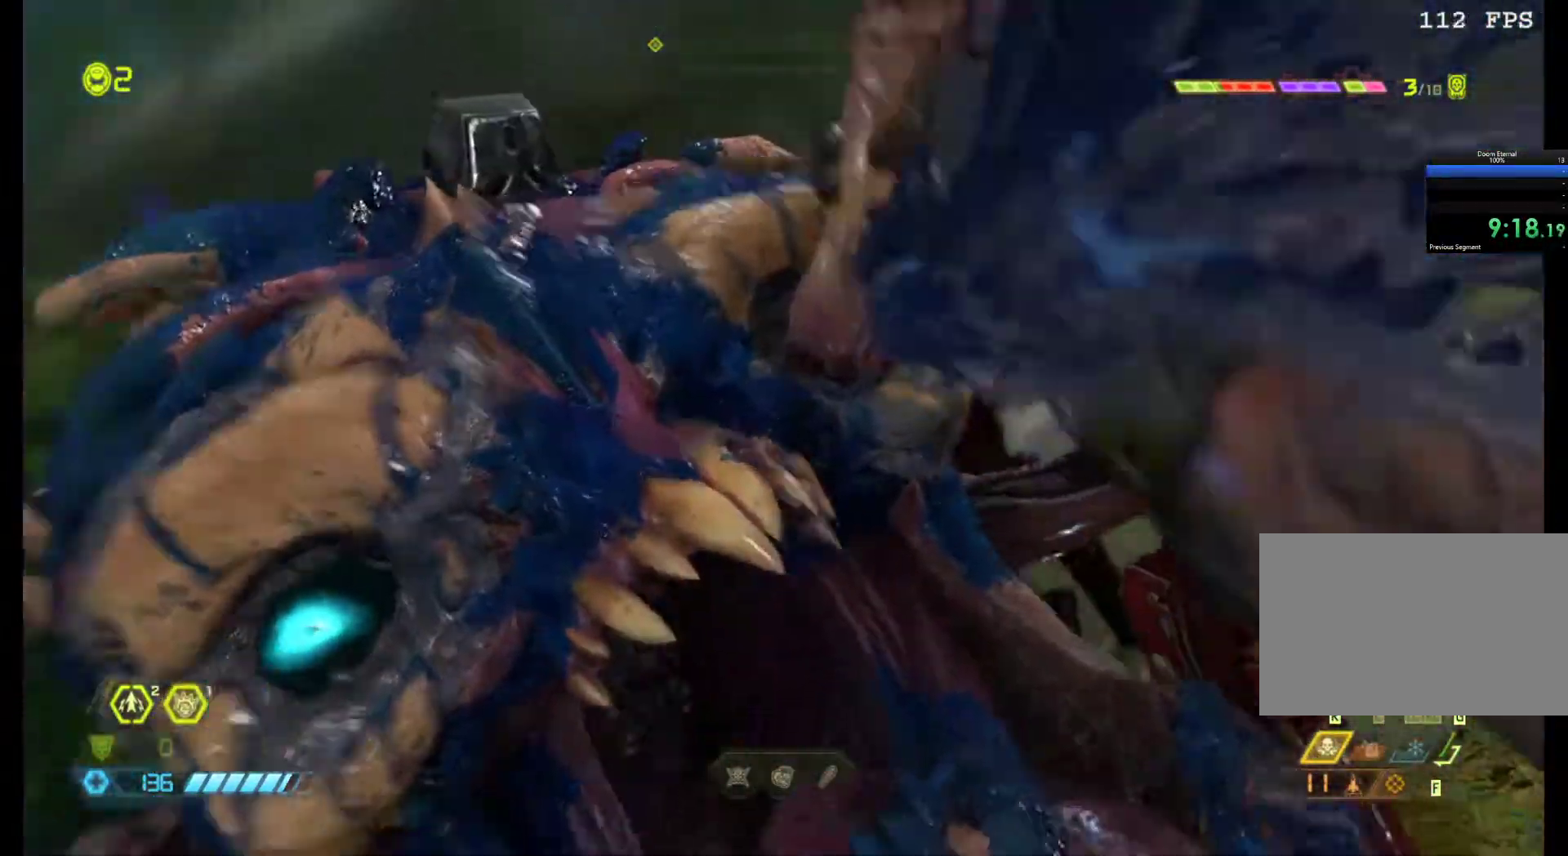
{"keys": ["d"], "mouse": [], "events": [[100, "d", "down"], [333, "1", "down"], [467, "1", "up"]]}
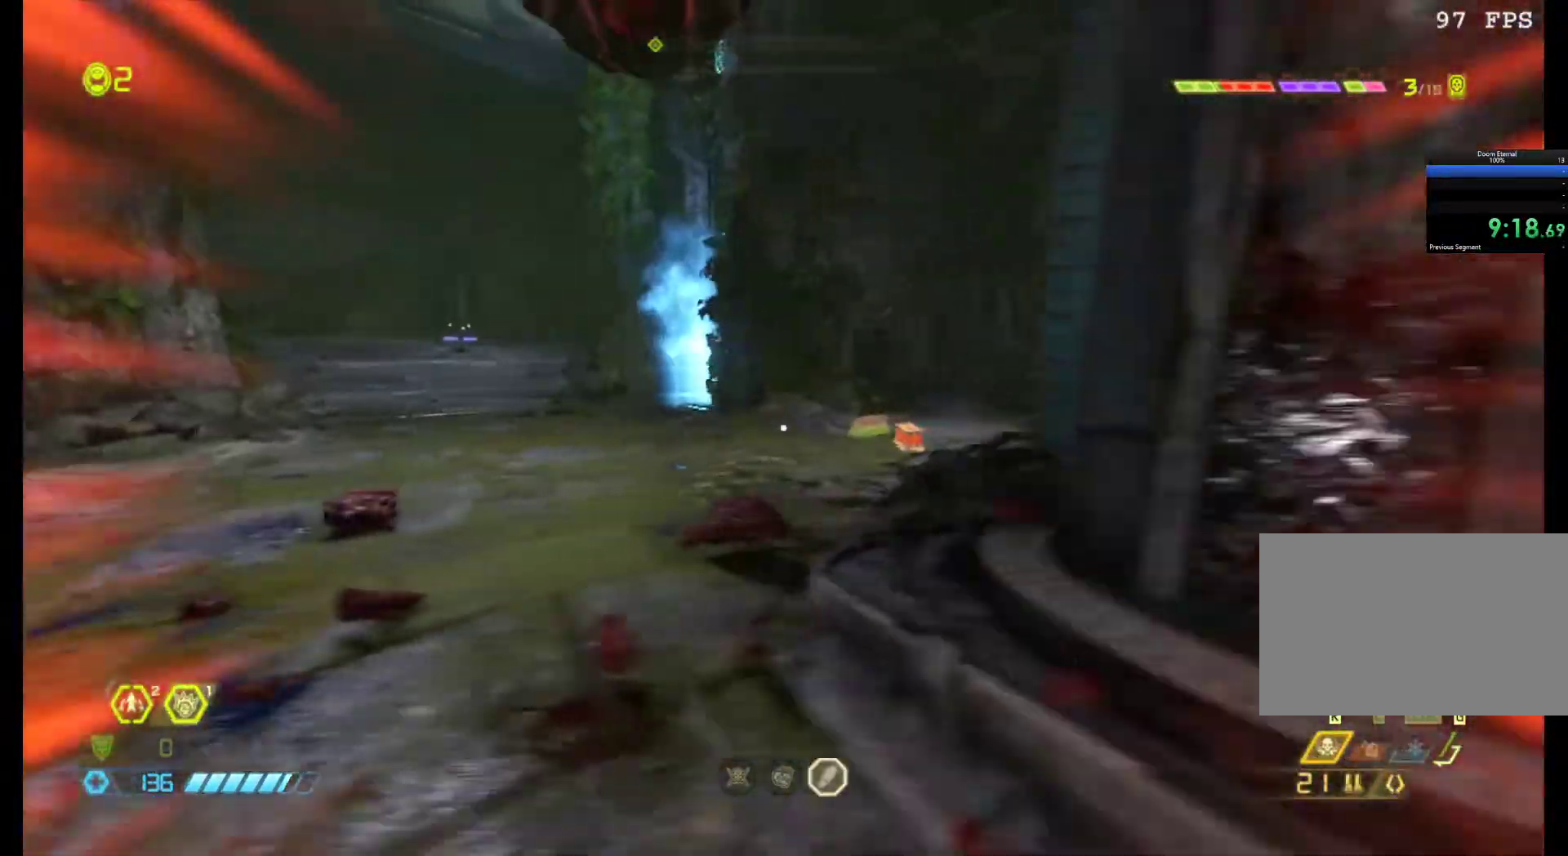
{"keys": ["z"], "mouse": [], "events": [[67, "d", "up"], [67, "z", "down"], [117, "shift", "down"], [250, "shift", "up"], [300, "q", "down"], [483, "q", "up"]]}
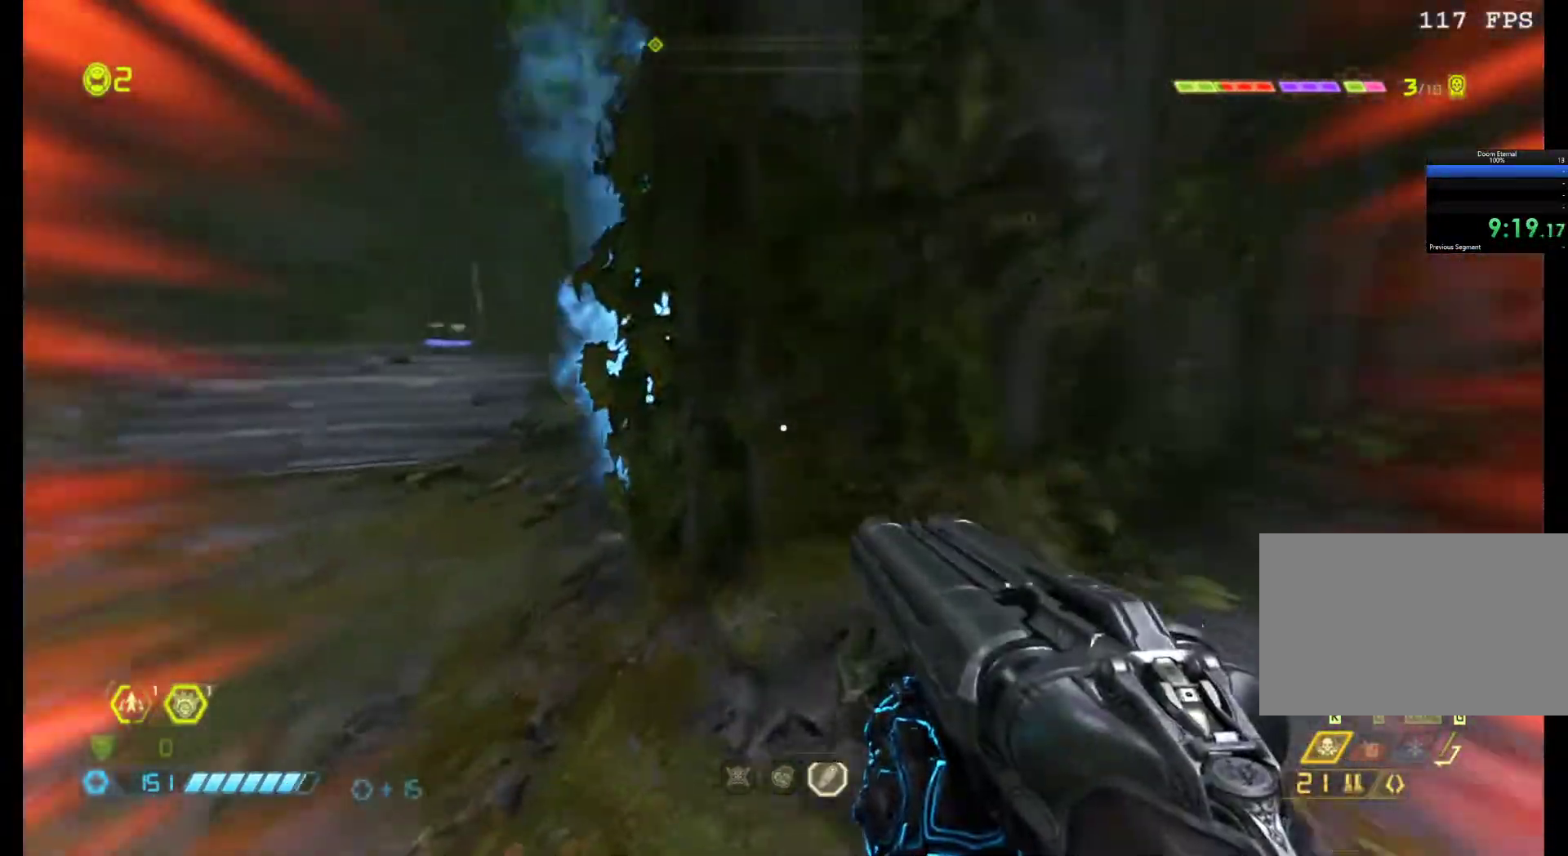
{"keys": ["d"], "mouse": [], "events": [[33, "shift", "down"], [83, "shift", "up"], [400, "d", "down"], [500, "z", "up"]]}
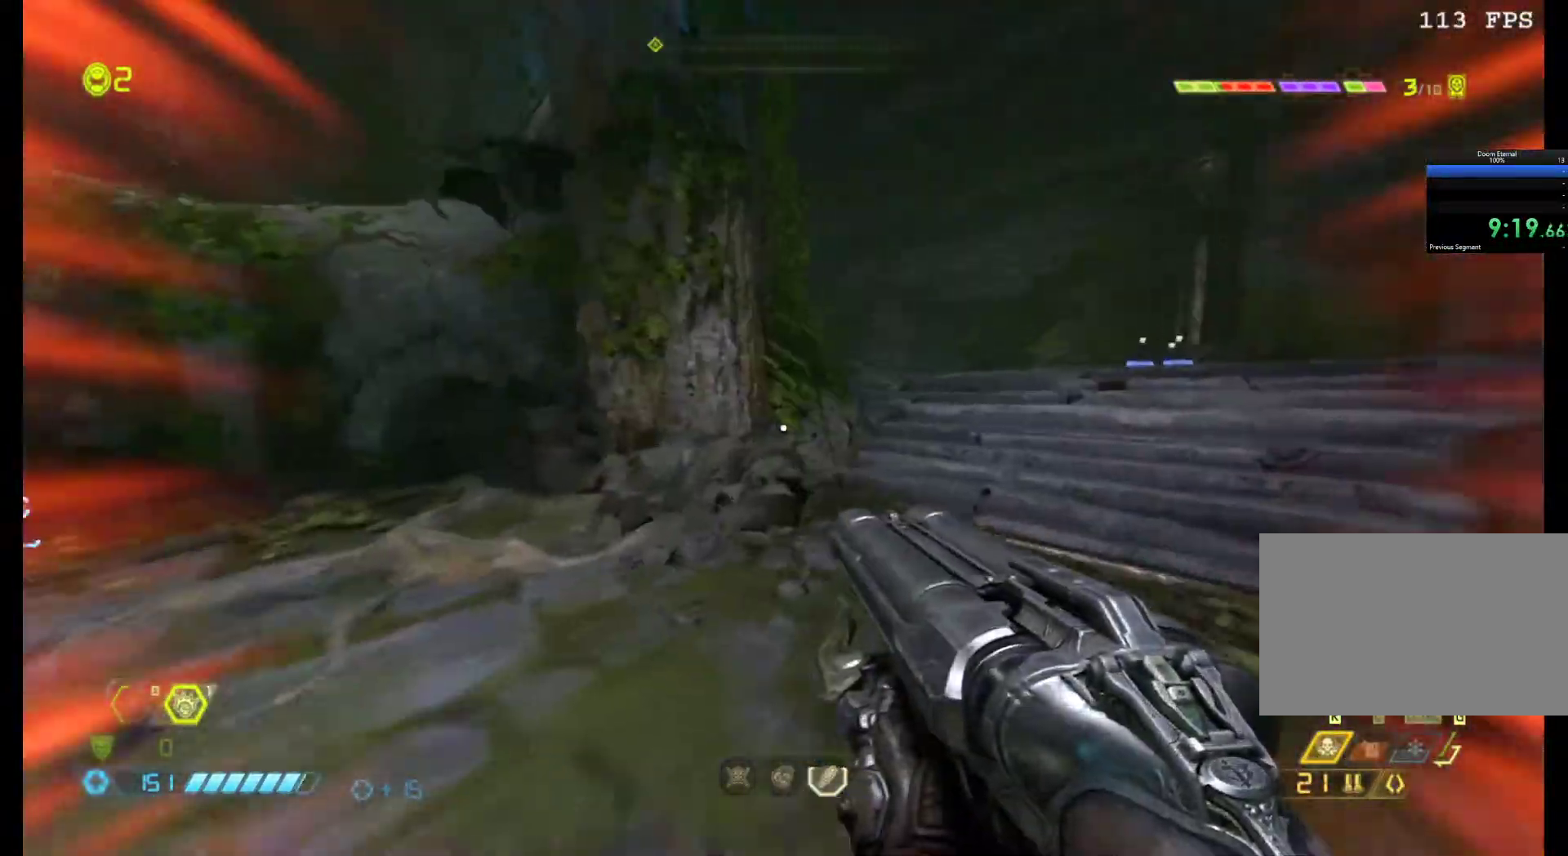
{"keys": ["q", "s"], "mouse": [], "events": [[100, "s", "down"], [200, "d", "up"], [200, "q", "down"]]}
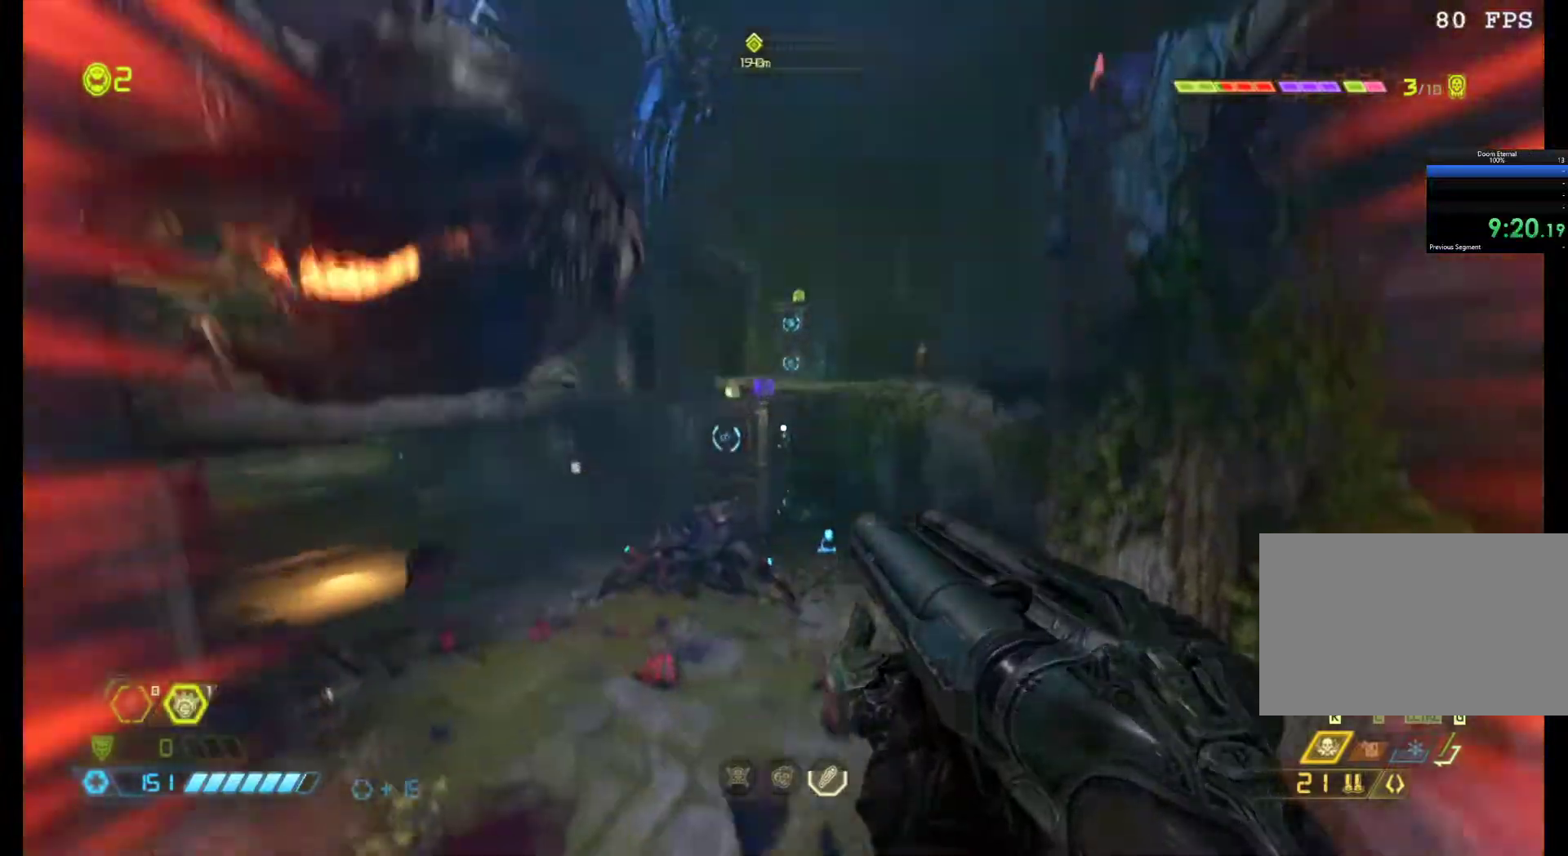
{"keys": ["z"], "mouse": [], "events": [[17, "s", "up"], [117, "q", "up"], [167, "z", "down"]]}